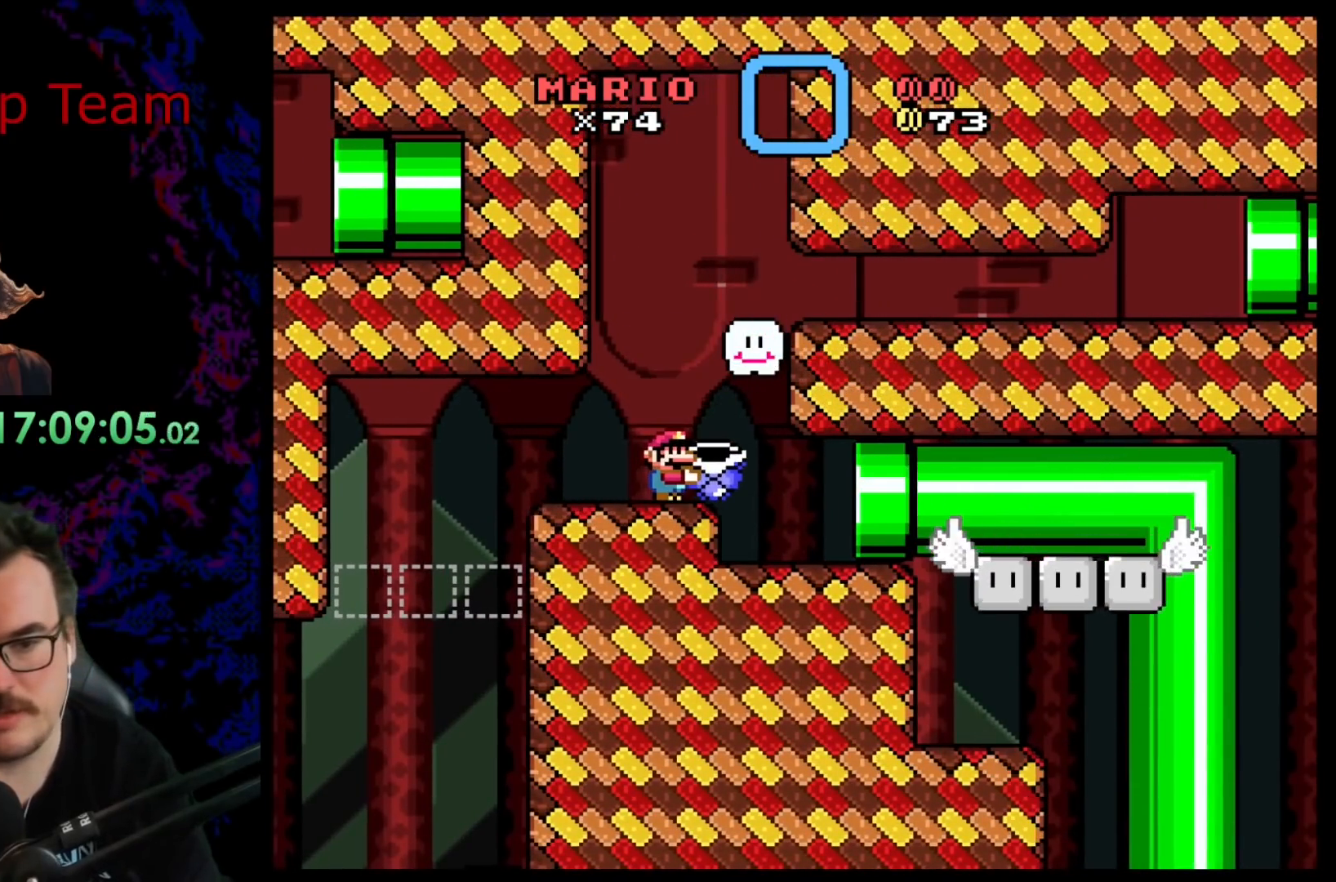
Gameplay with a controller (Nintendo layout); each line is a JSON object with the inputs held at the frame after it. "events" lists button and stick changes between this image and that frame as [ms after this image, input, new state], when the widget could be followed in between. Not read: L3 R3.
{"buttons": ["B", "Y", "DPAD_RIGHT"], "events": [[33, "B", "up"], [217, "B", "down"], [300, "DPAD_RIGHT", "down"], [367, "B", "up"], [450, "B", "down"]]}
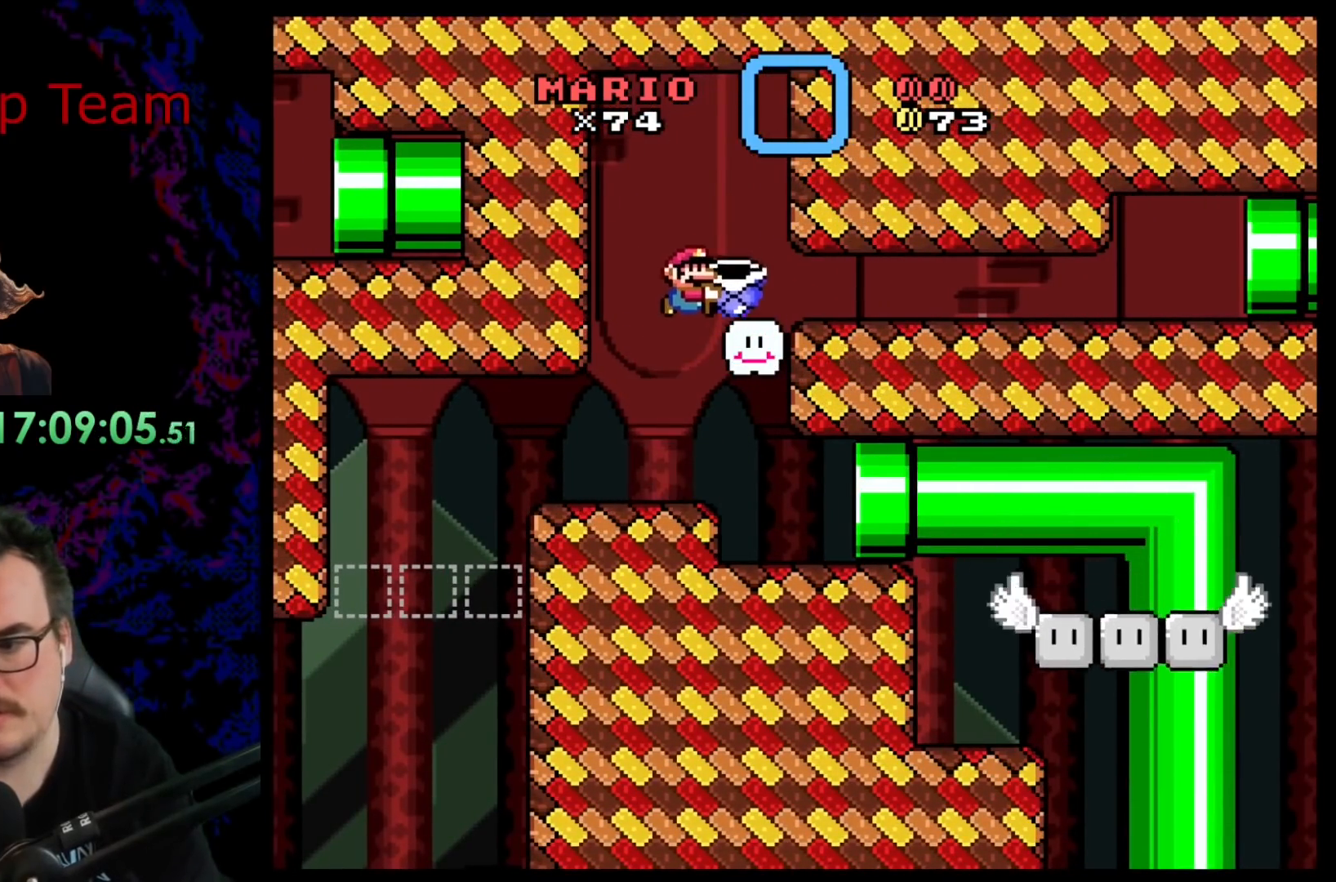
{"buttons": ["B", "Y"], "events": [[150, "DPAD_RIGHT", "up"]]}
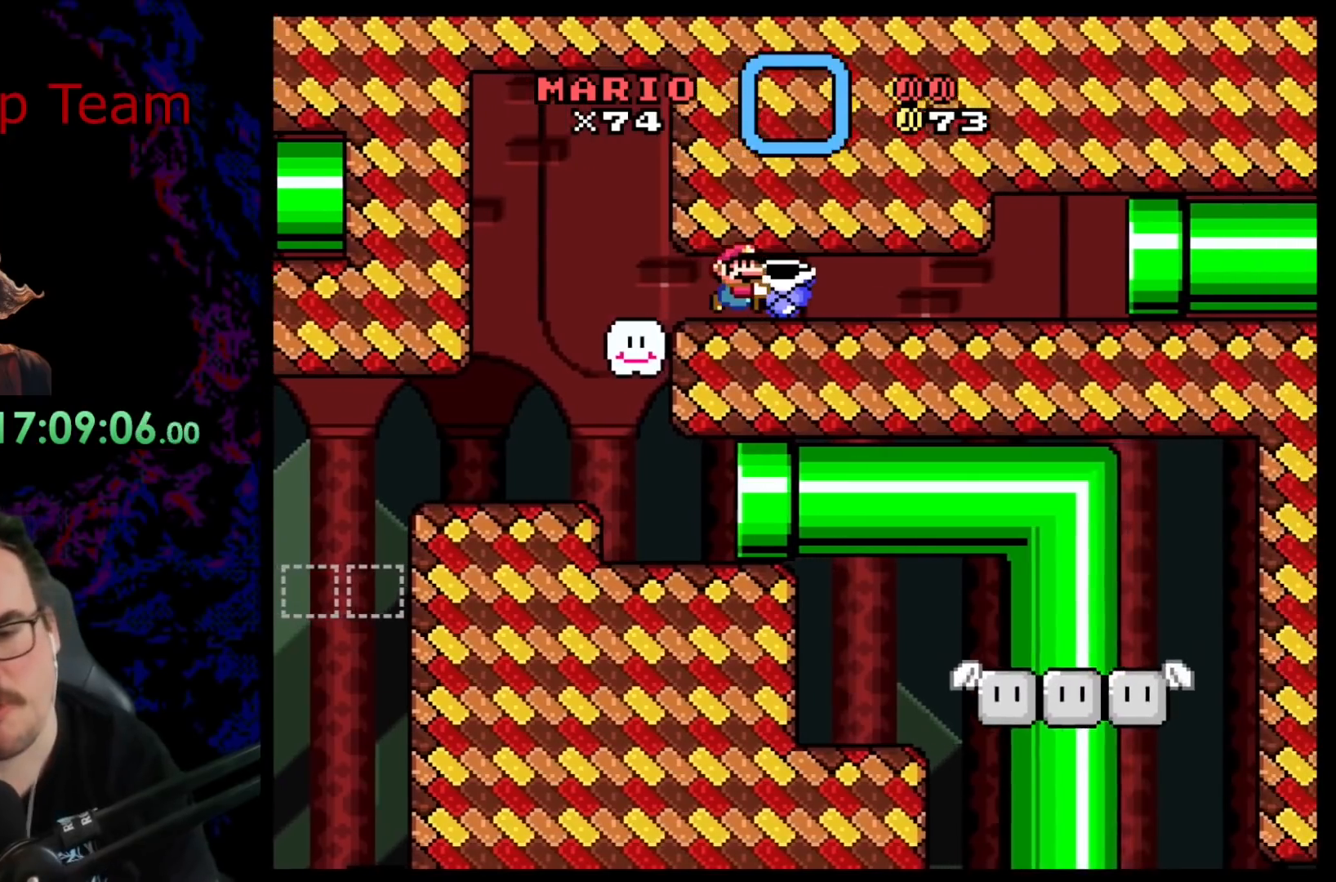
{"buttons": ["B", "Y"], "events": []}
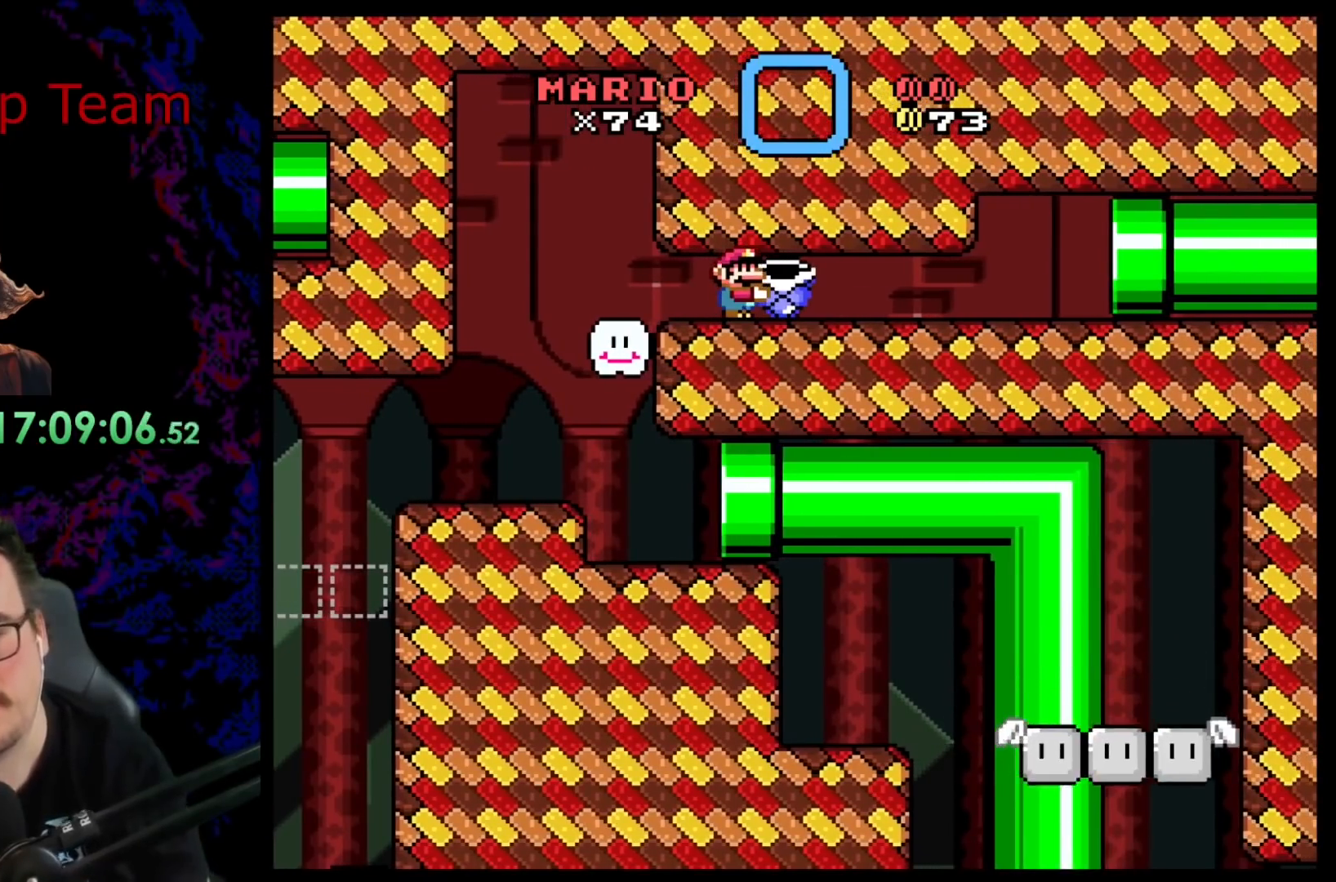
{"buttons": ["B", "Y"], "events": []}
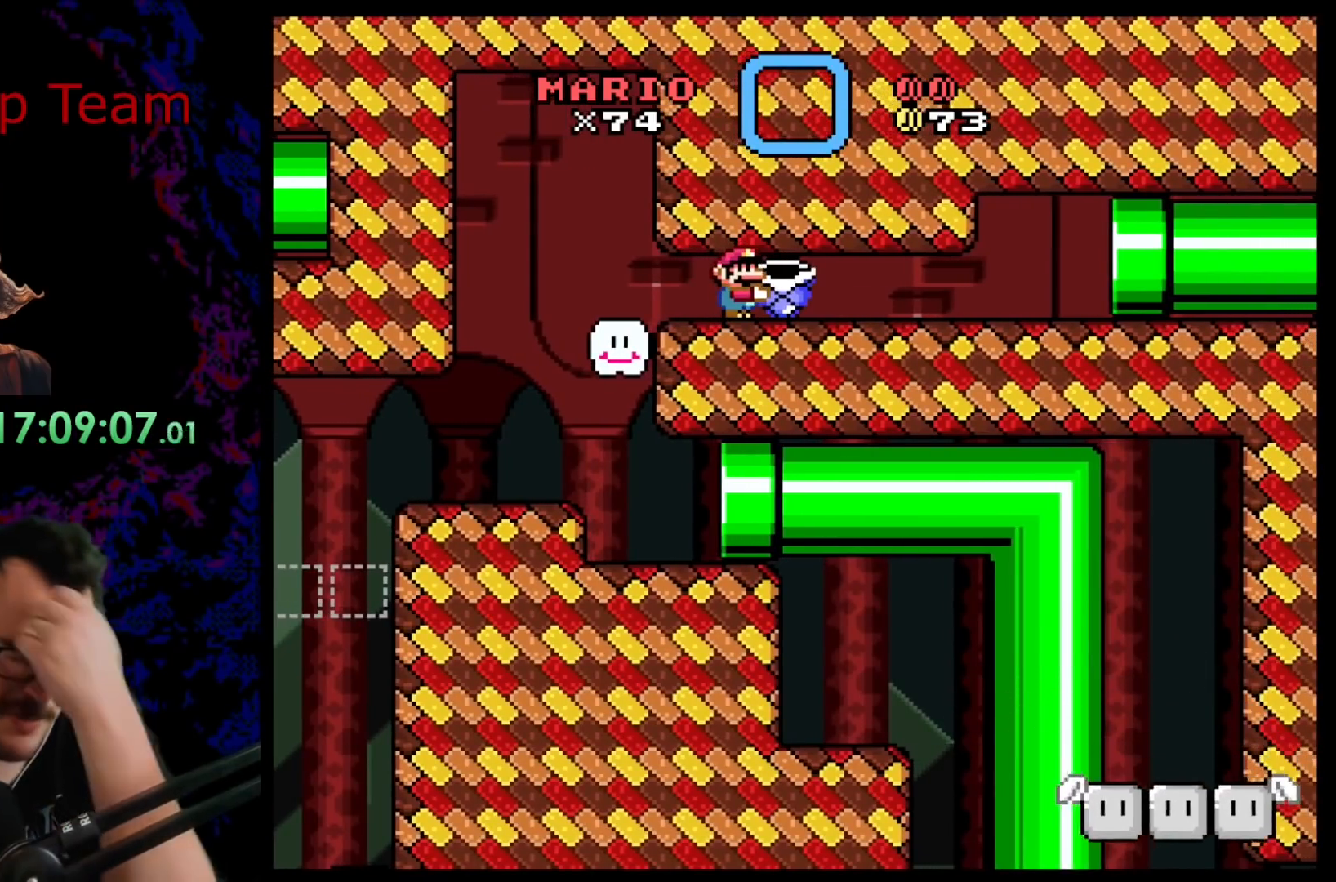
{"buttons": ["B", "Y"], "events": []}
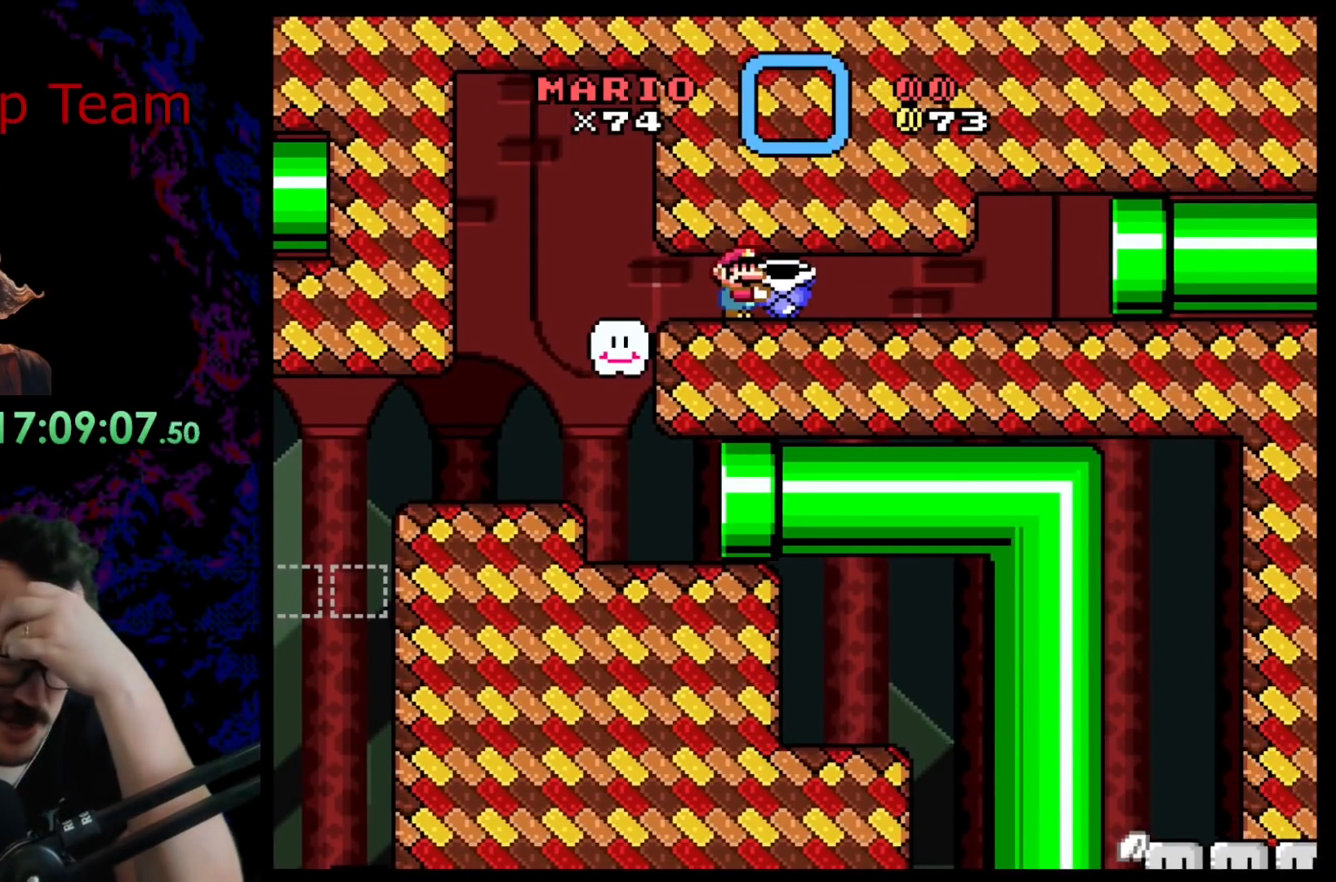
{"buttons": ["B", "Y"], "events": []}
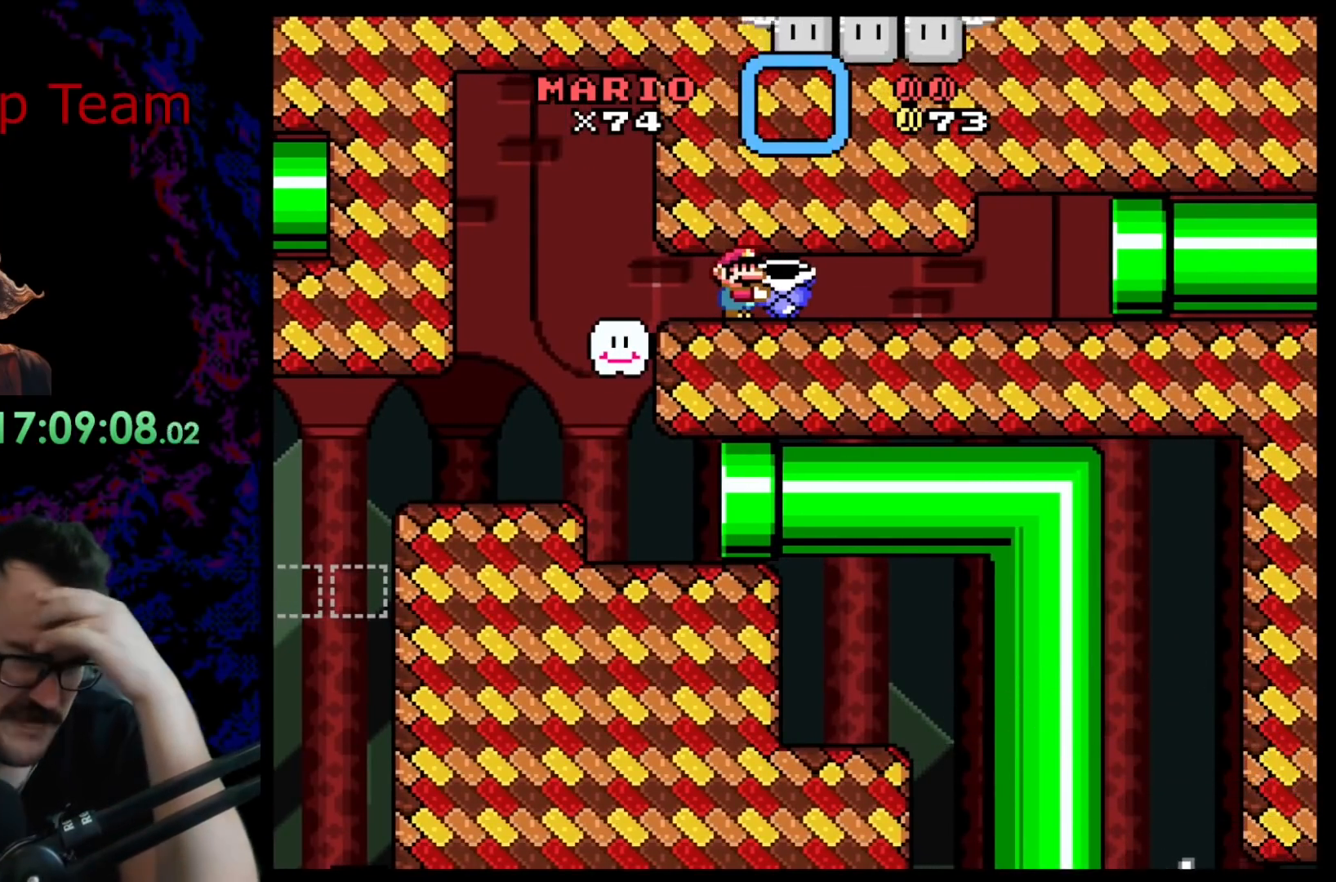
{"buttons": ["B", "Y"], "events": []}
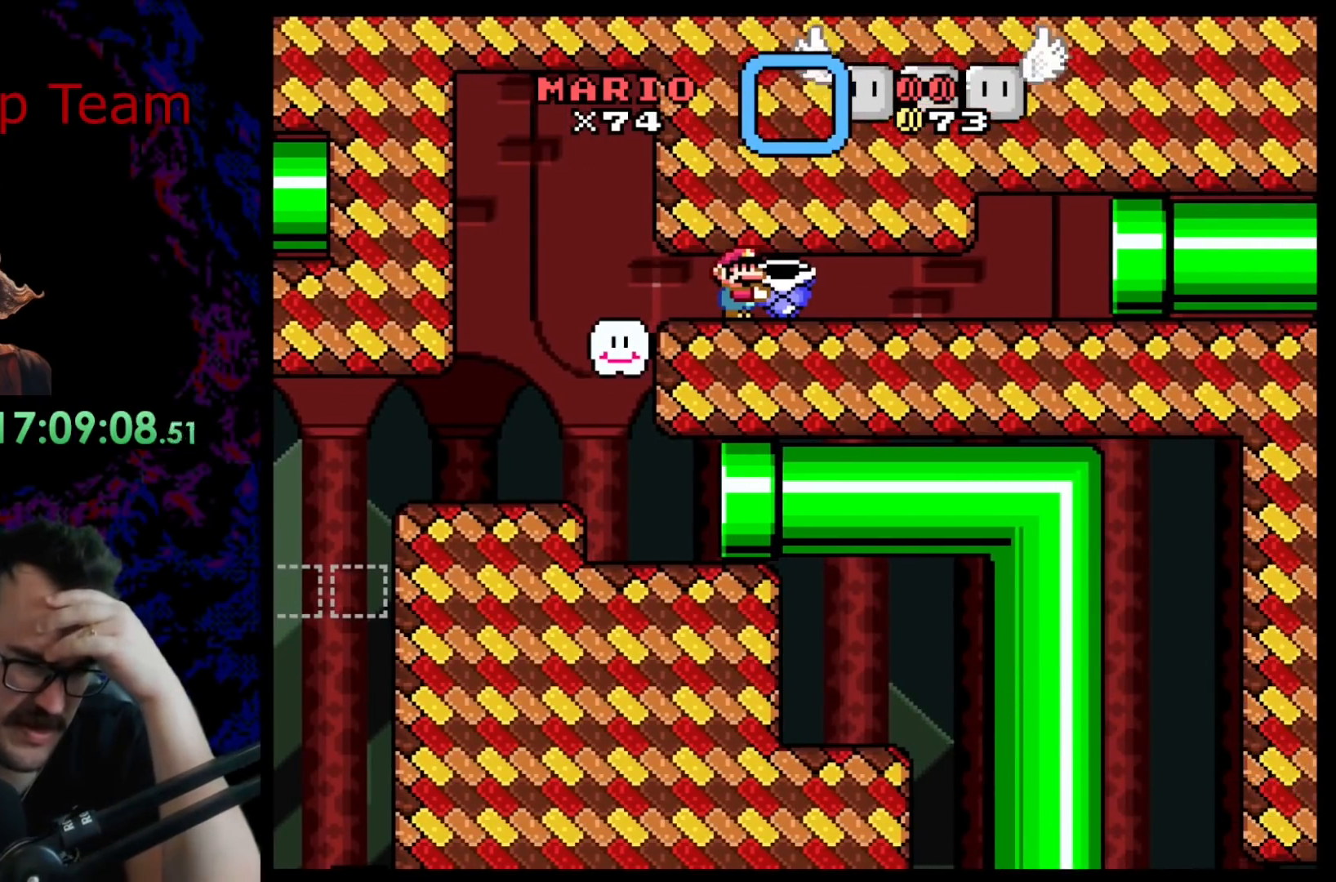
{"buttons": ["B", "Y"], "events": []}
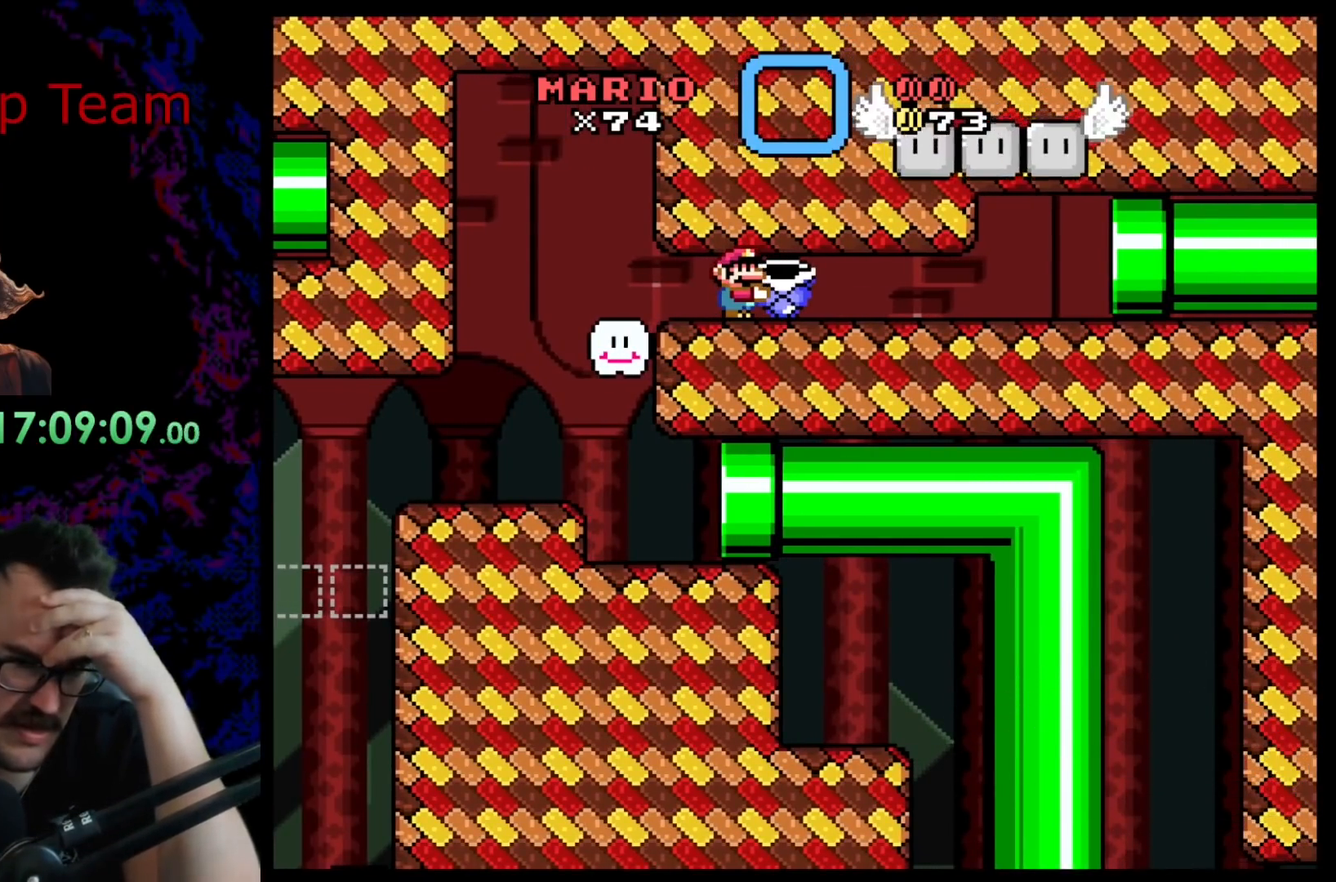
{"buttons": ["B", "Y"], "events": []}
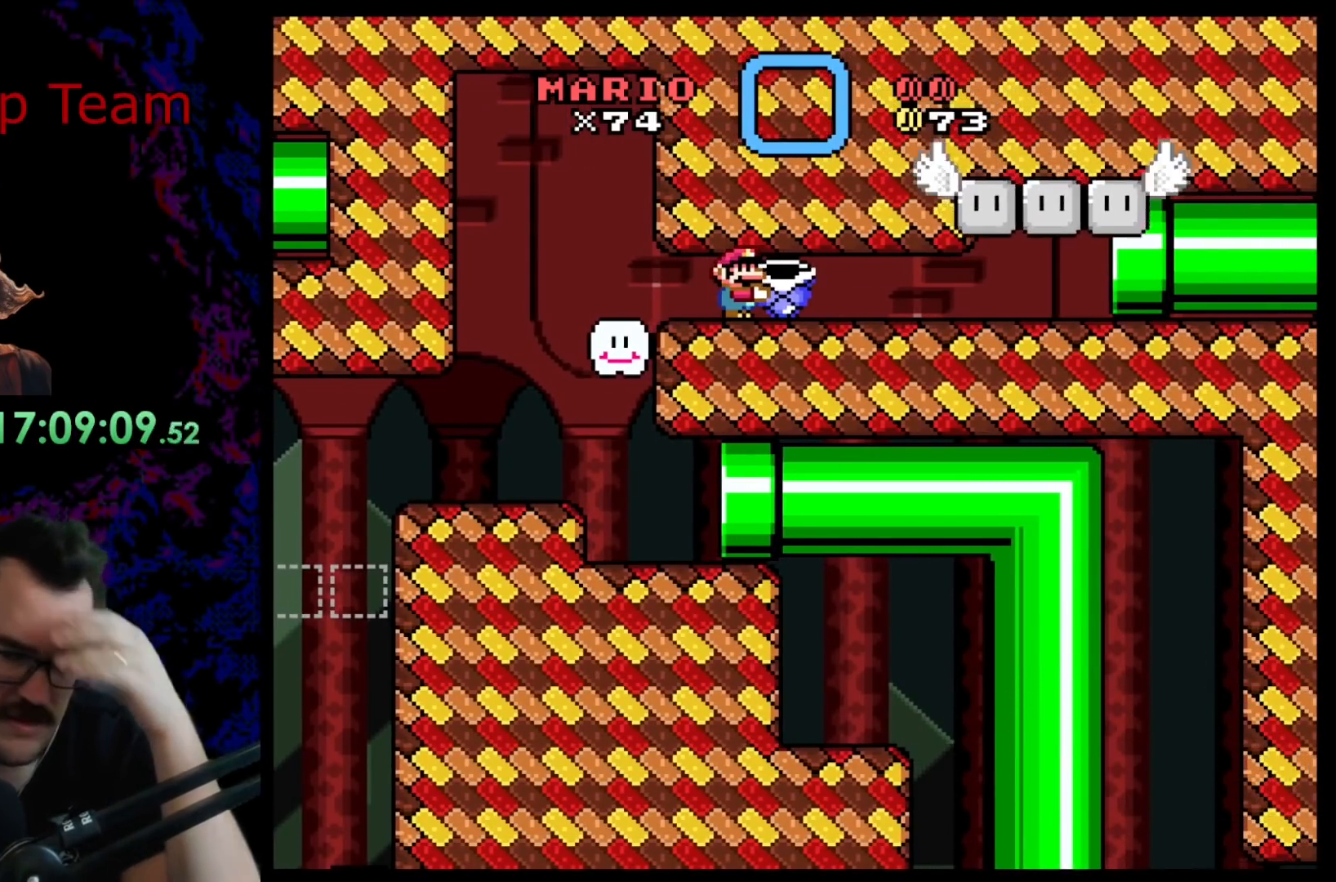
{"buttons": ["B", "Y"], "events": []}
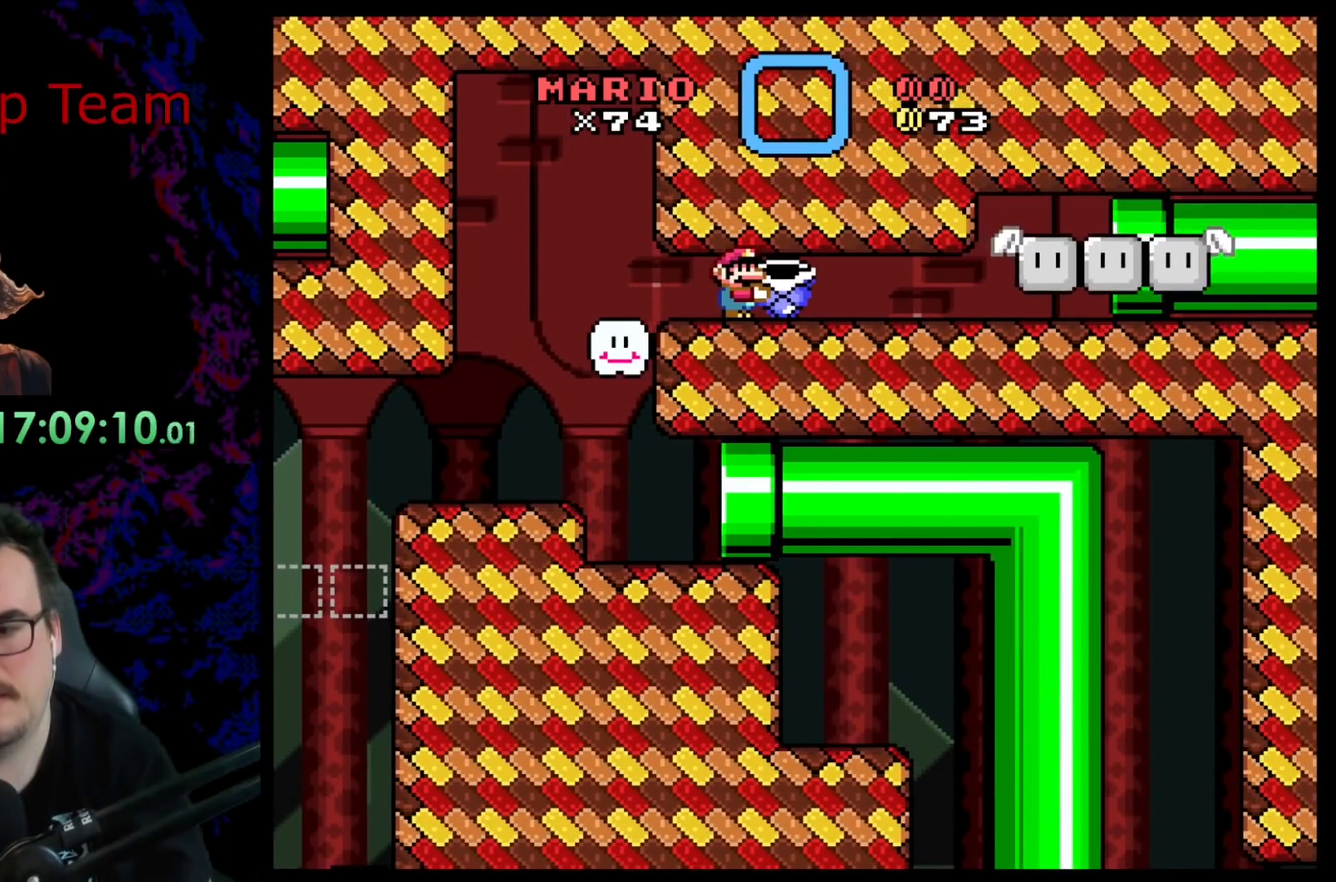
{"buttons": ["B", "Y"], "events": []}
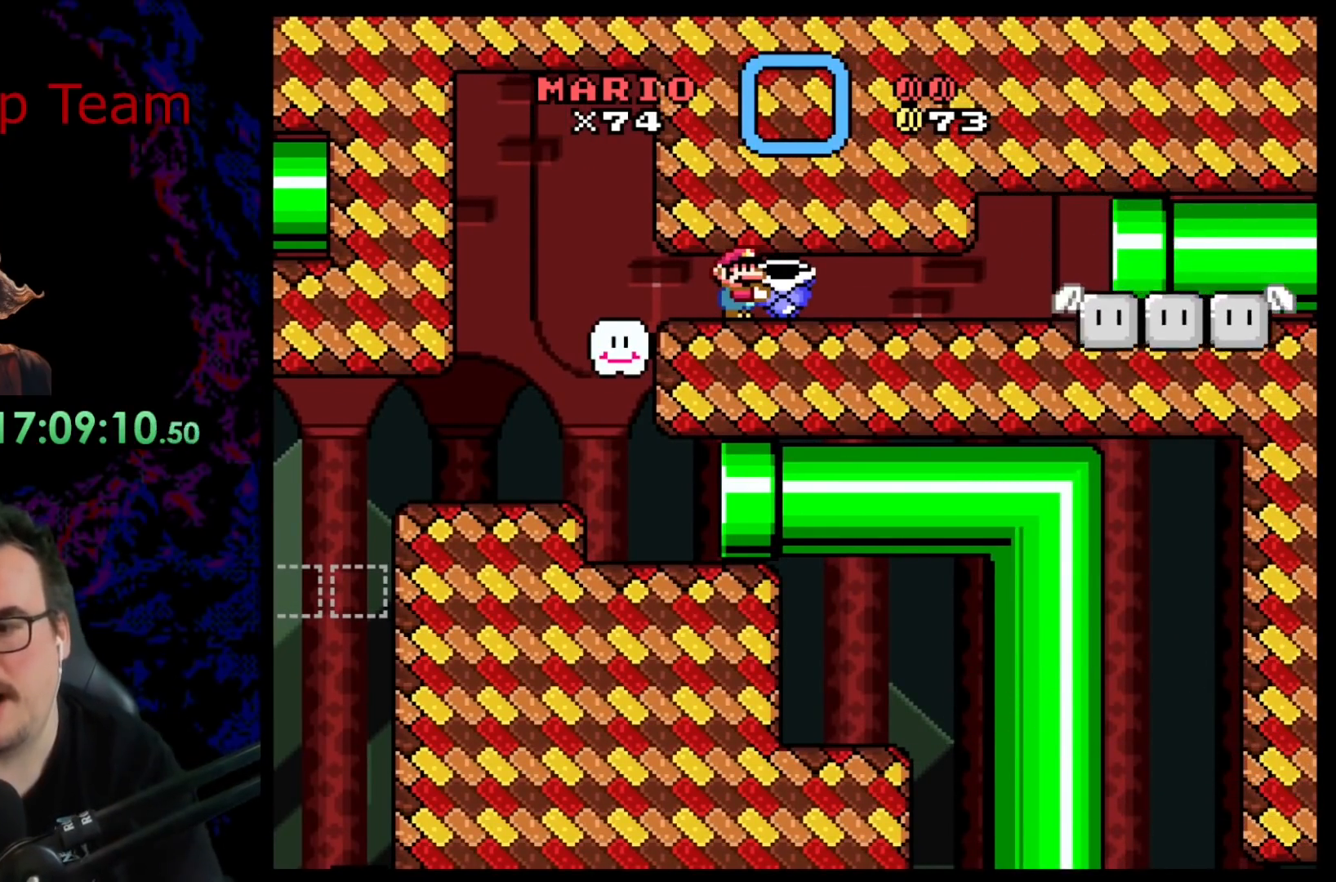
{"buttons": ["B", "Y"], "events": [[67, "DPAD_RIGHT", "down"], [483, "DPAD_RIGHT", "up"]]}
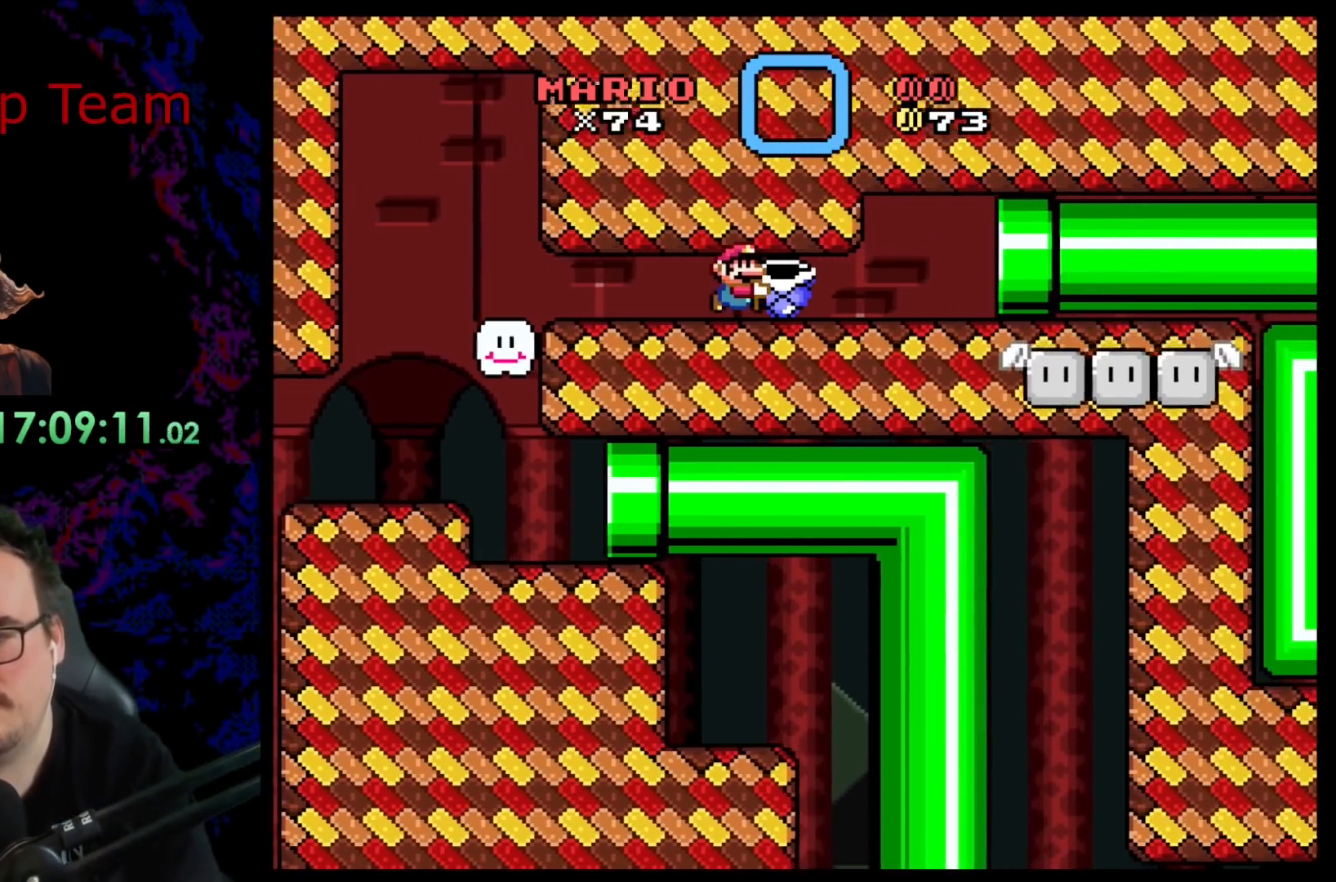
{"buttons": ["B", "Y", "DPAD_LEFT"], "events": [[150, "DPAD_LEFT", "down"], [300, "DPAD_LEFT", "up"], [417, "DPAD_LEFT", "down"]]}
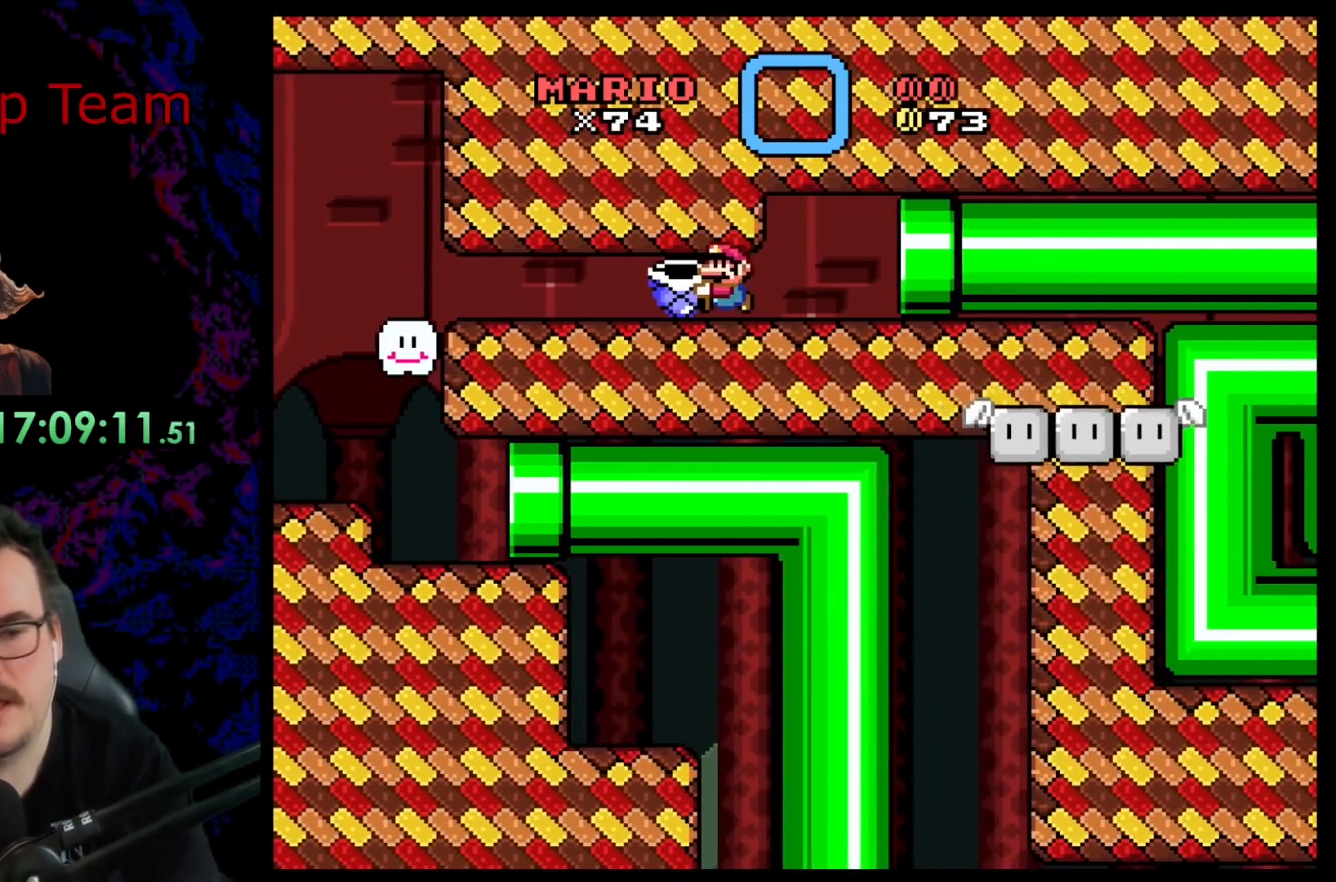
{"buttons": ["B", "Y", "DPAD_LEFT"], "events": []}
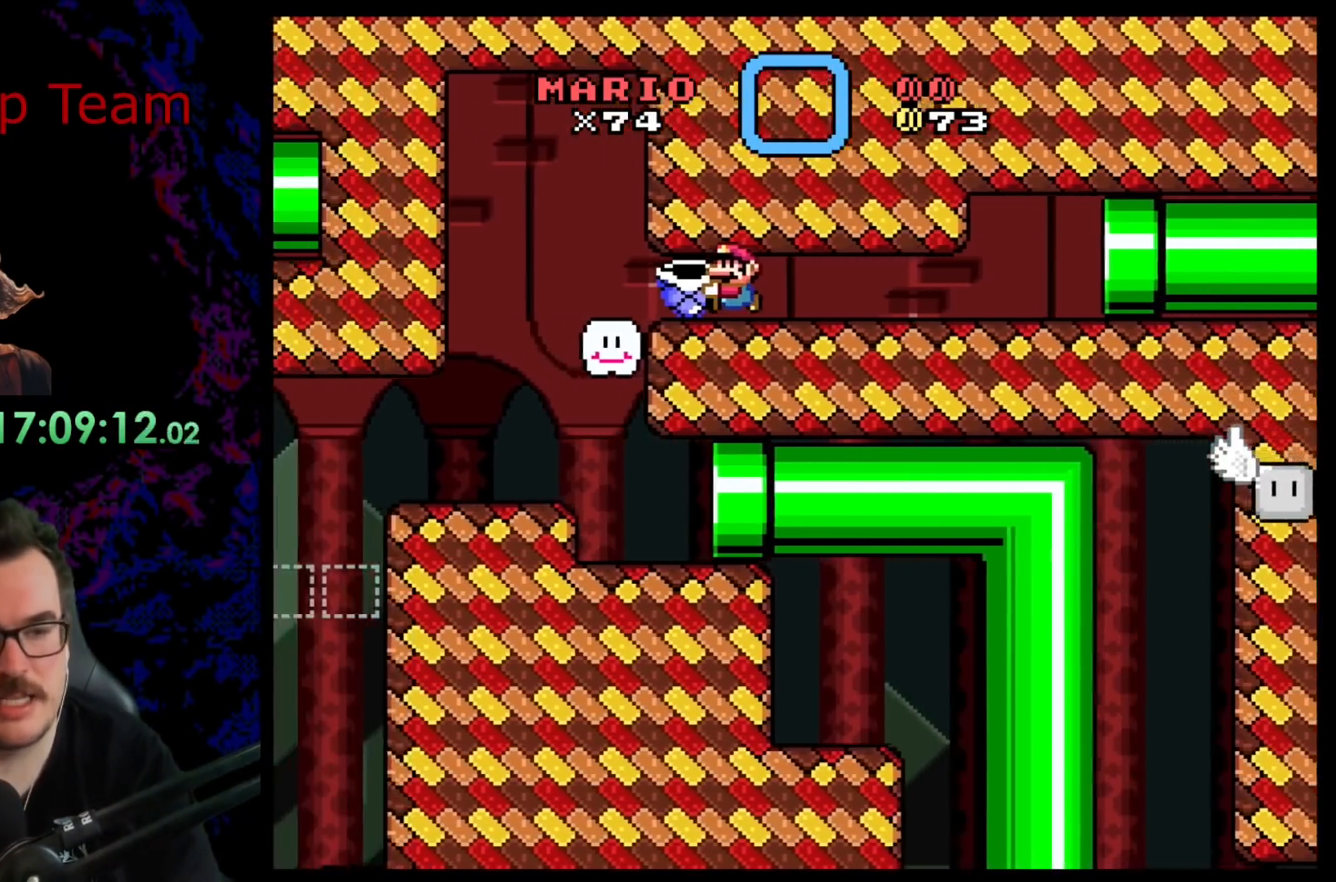
{"buttons": ["B", "Y"], "events": [[233, "DPAD_LEFT", "up"], [317, "DPAD_RIGHT", "down"], [417, "DPAD_RIGHT", "up"]]}
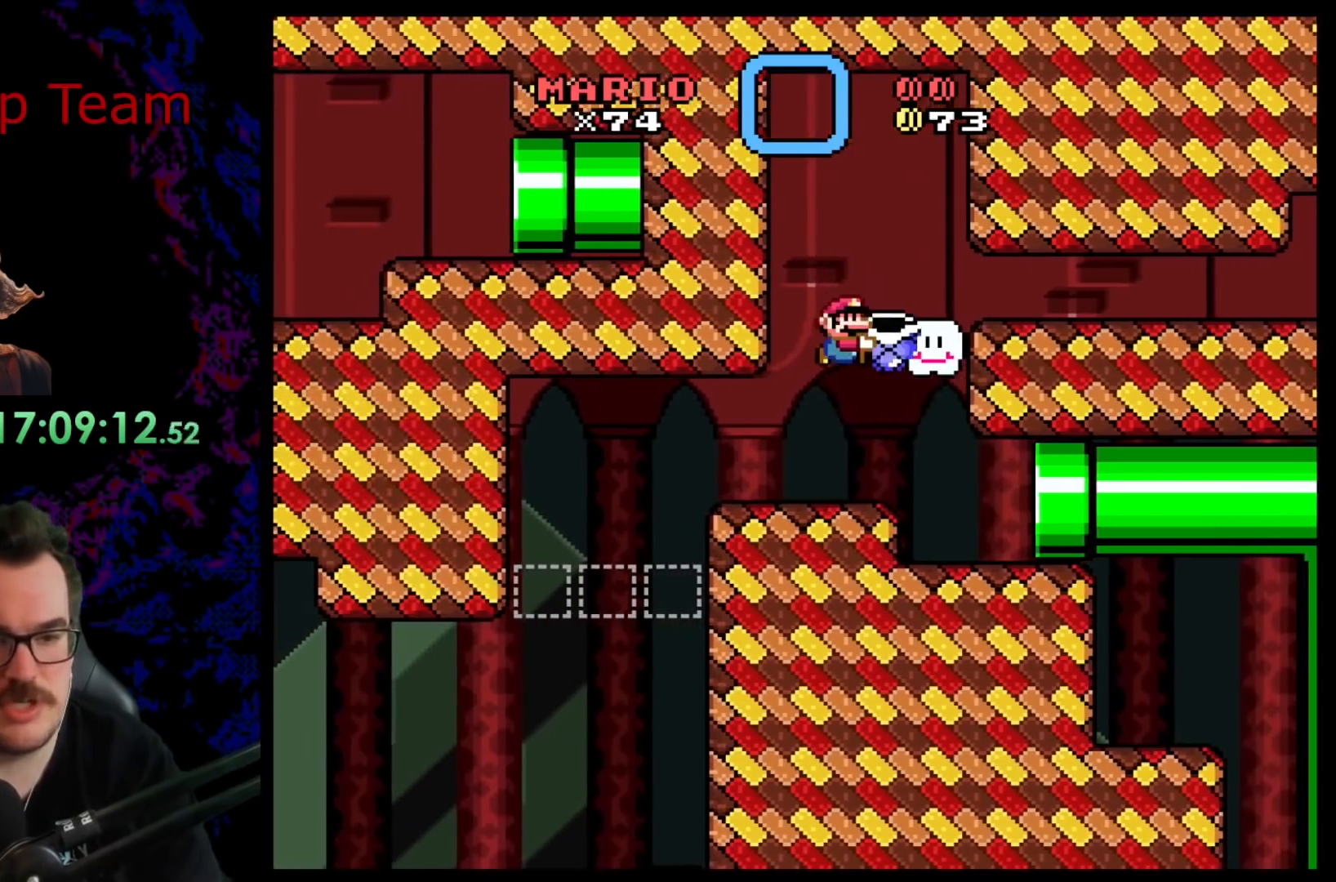
{"buttons": ["B", "Y", "DPAD_RIGHT"], "events": [[283, "B", "up"], [367, "DPAD_RIGHT", "down"], [417, "B", "down"]]}
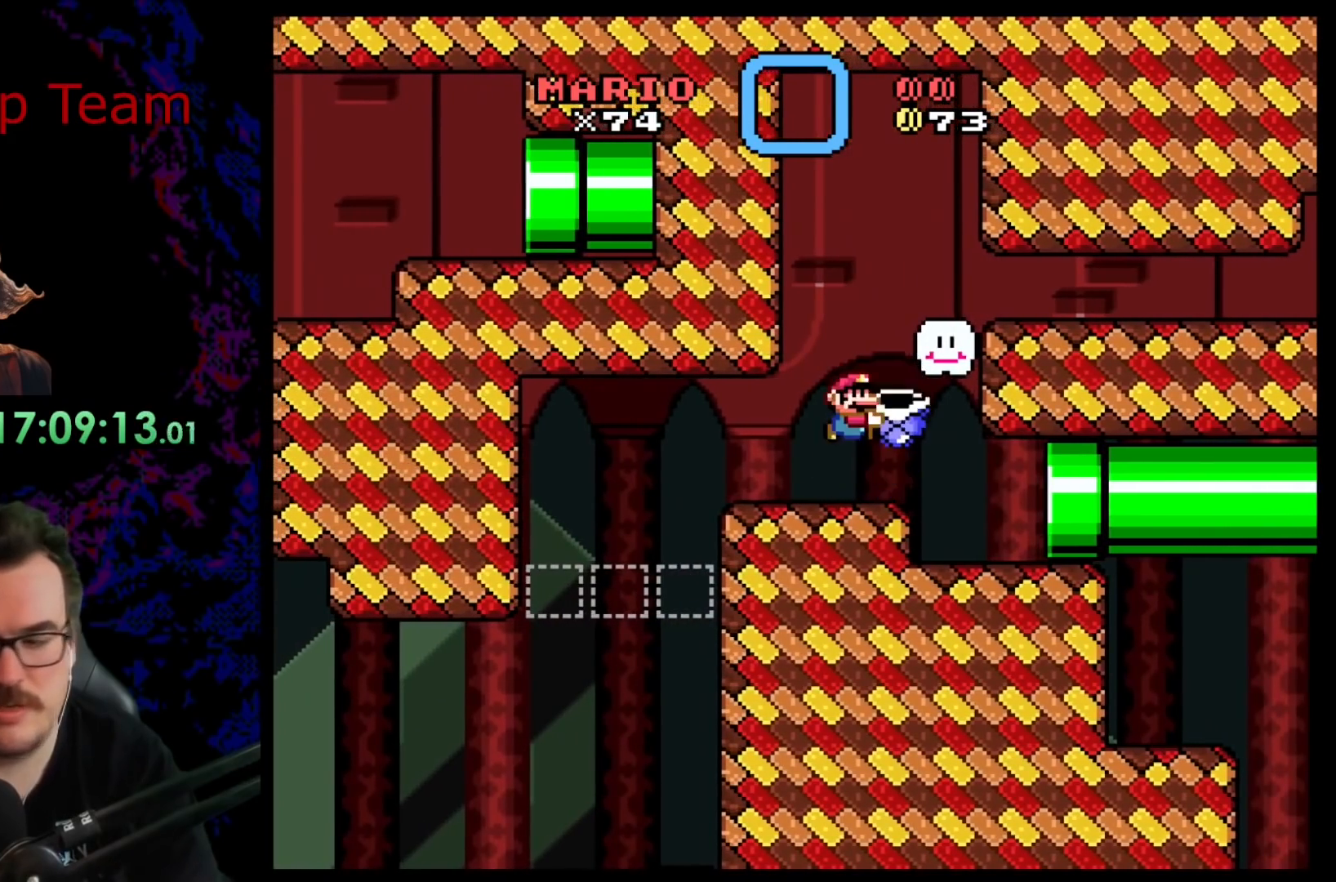
{"buttons": ["B", "Y", "DPAD_RIGHT"], "events": [[33, "B", "up"], [217, "B", "down"]]}
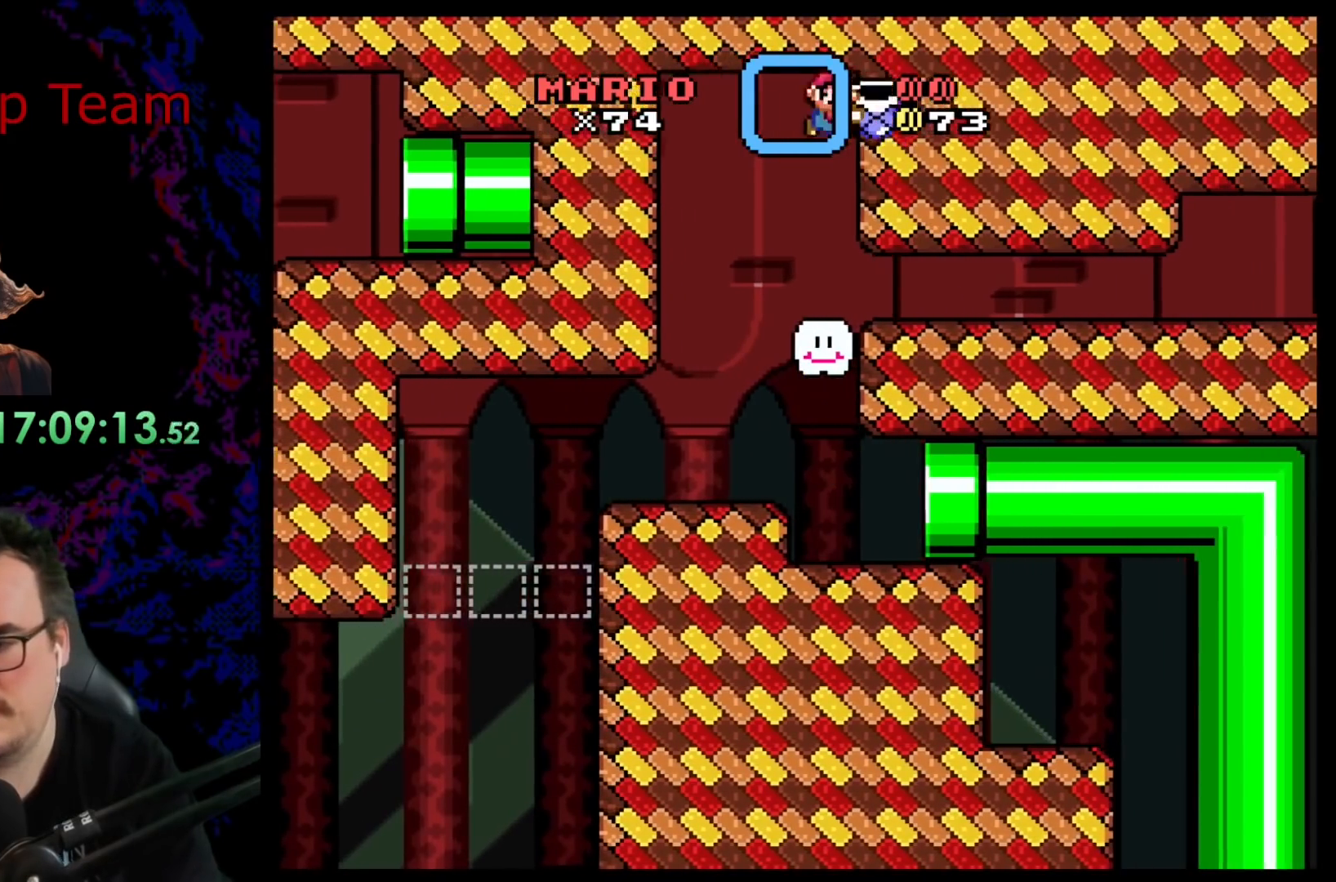
{"buttons": ["B", "Y", "DPAD_RIGHT"], "events": []}
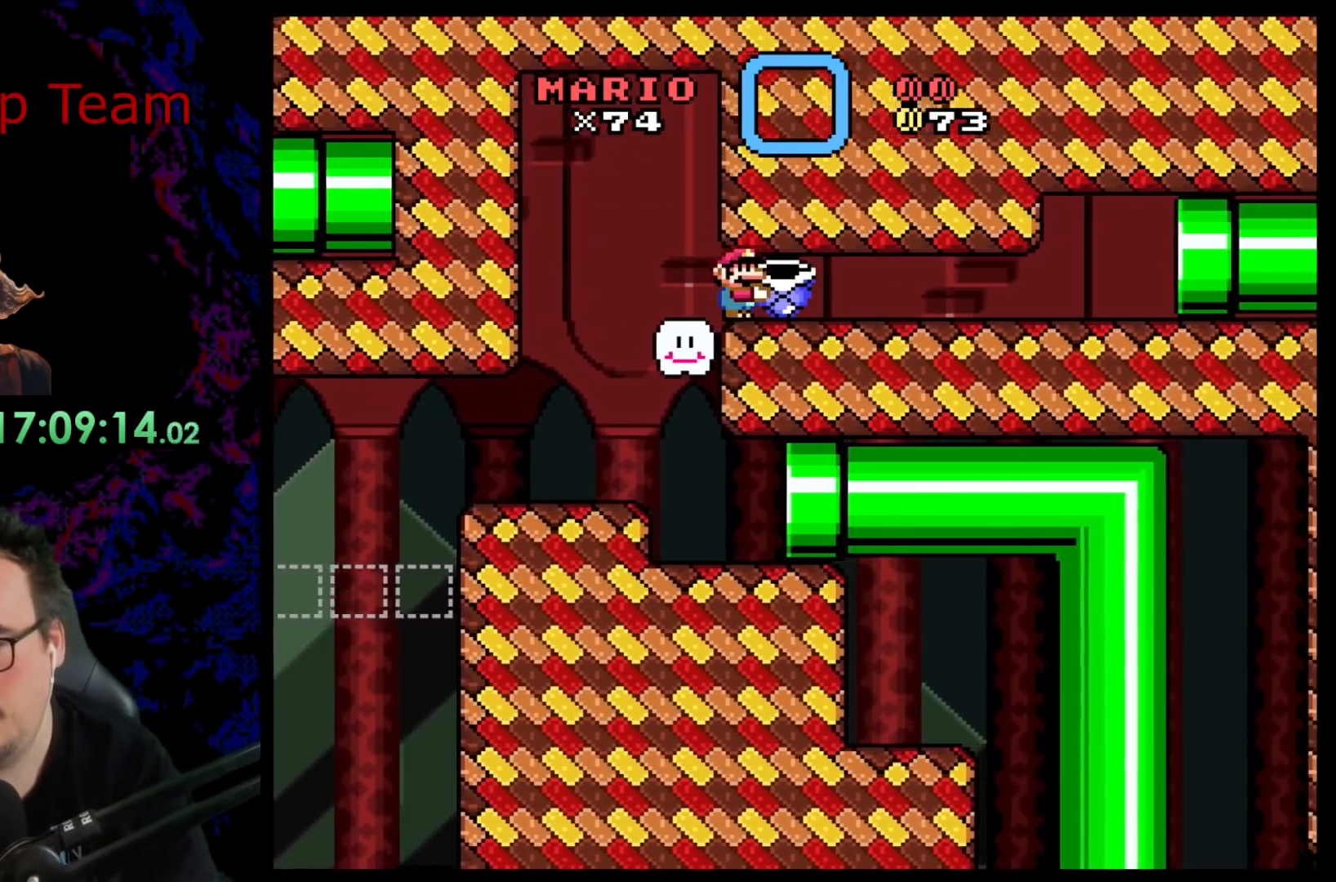
{"buttons": ["B", "Y", "DPAD_LEFT"], "events": [[483, "DPAD_DOWN", "down"], [500, "DPAD_DOWN", "up"], [500, "DPAD_LEFT", "down"], [500, "DPAD_RIGHT", "up"]]}
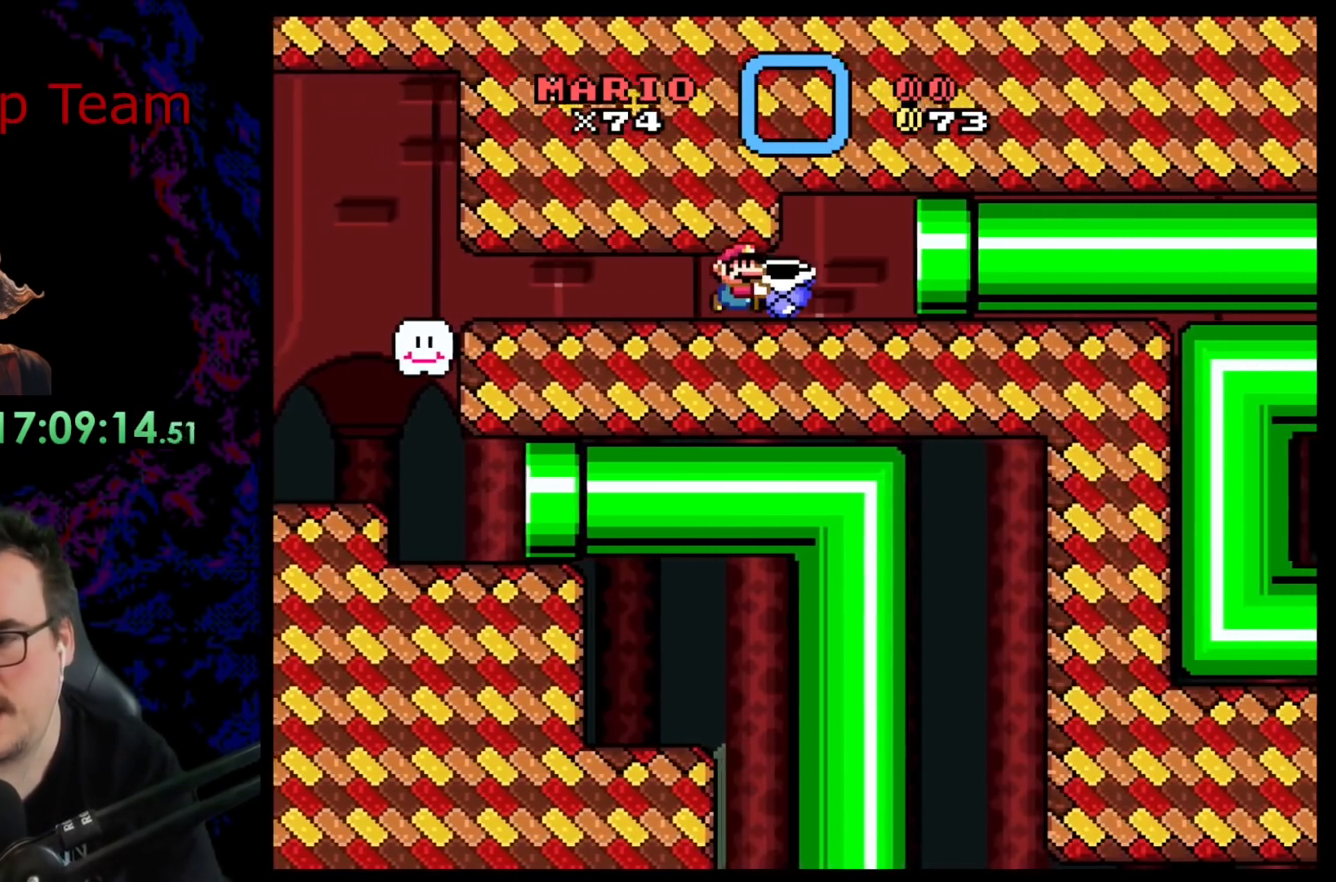
{"buttons": ["B", "Y"], "events": [[133, "DPAD_LEFT", "up"]]}
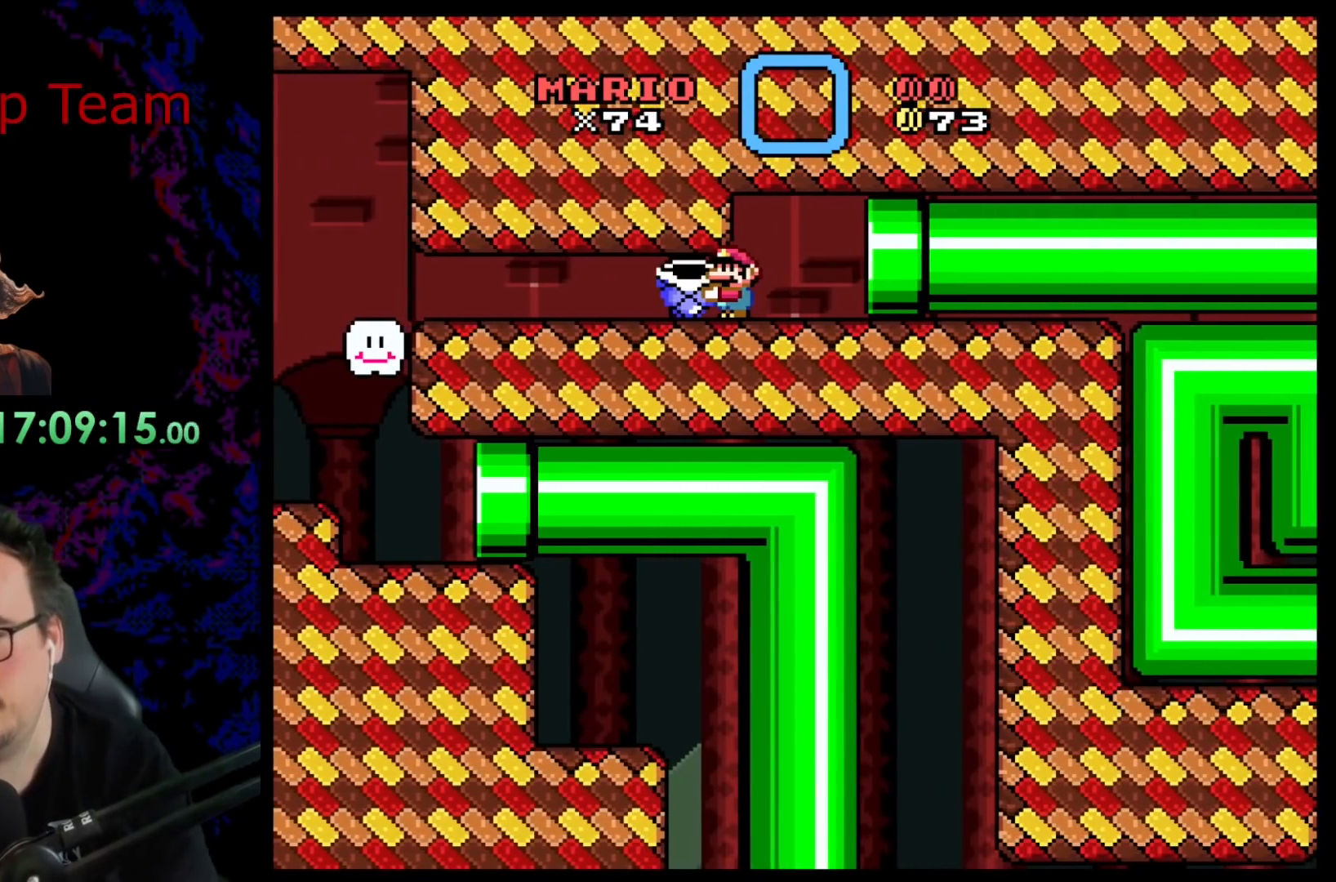
{"buttons": ["B", "Y"], "events": []}
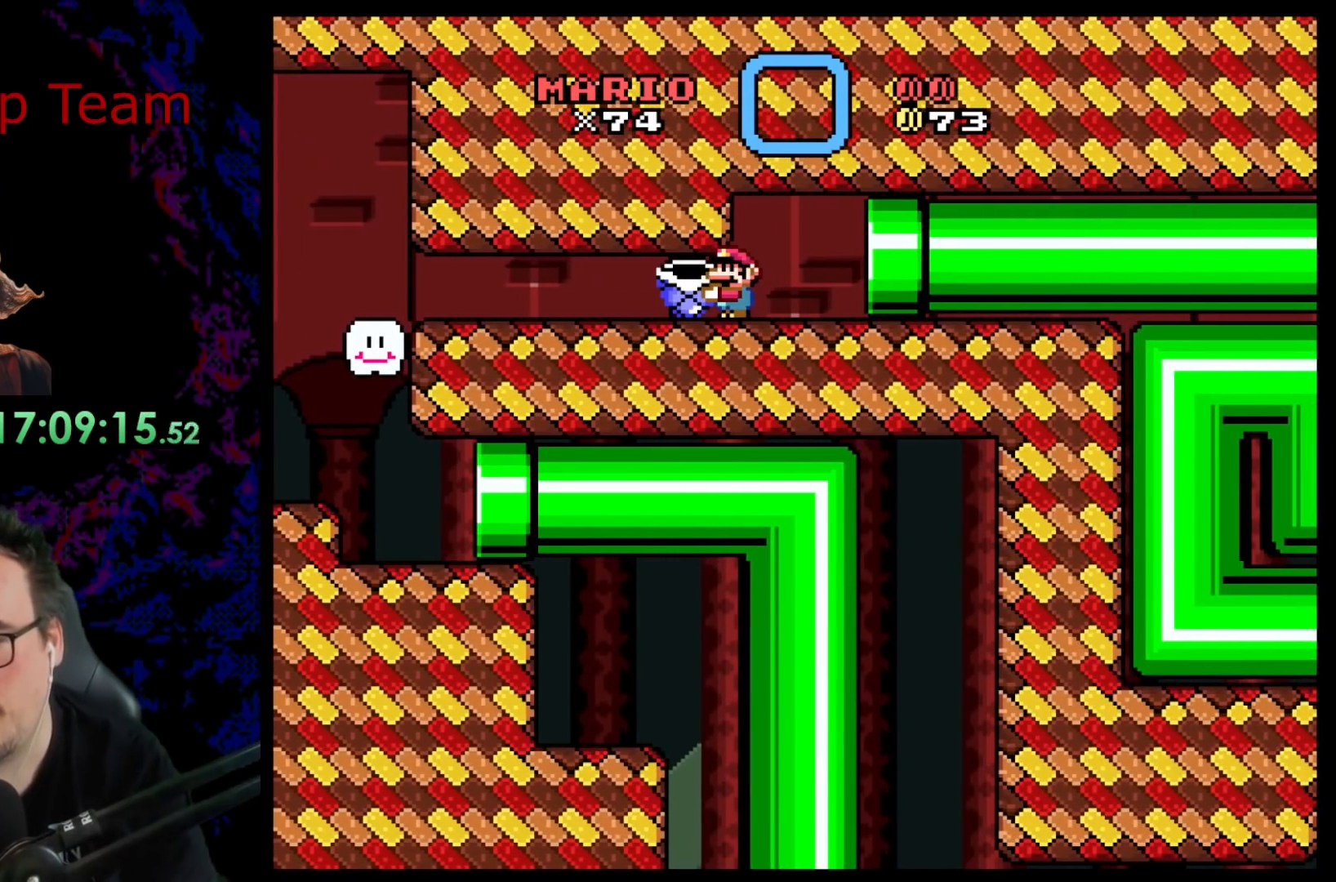
{"buttons": ["B", "Y"], "events": []}
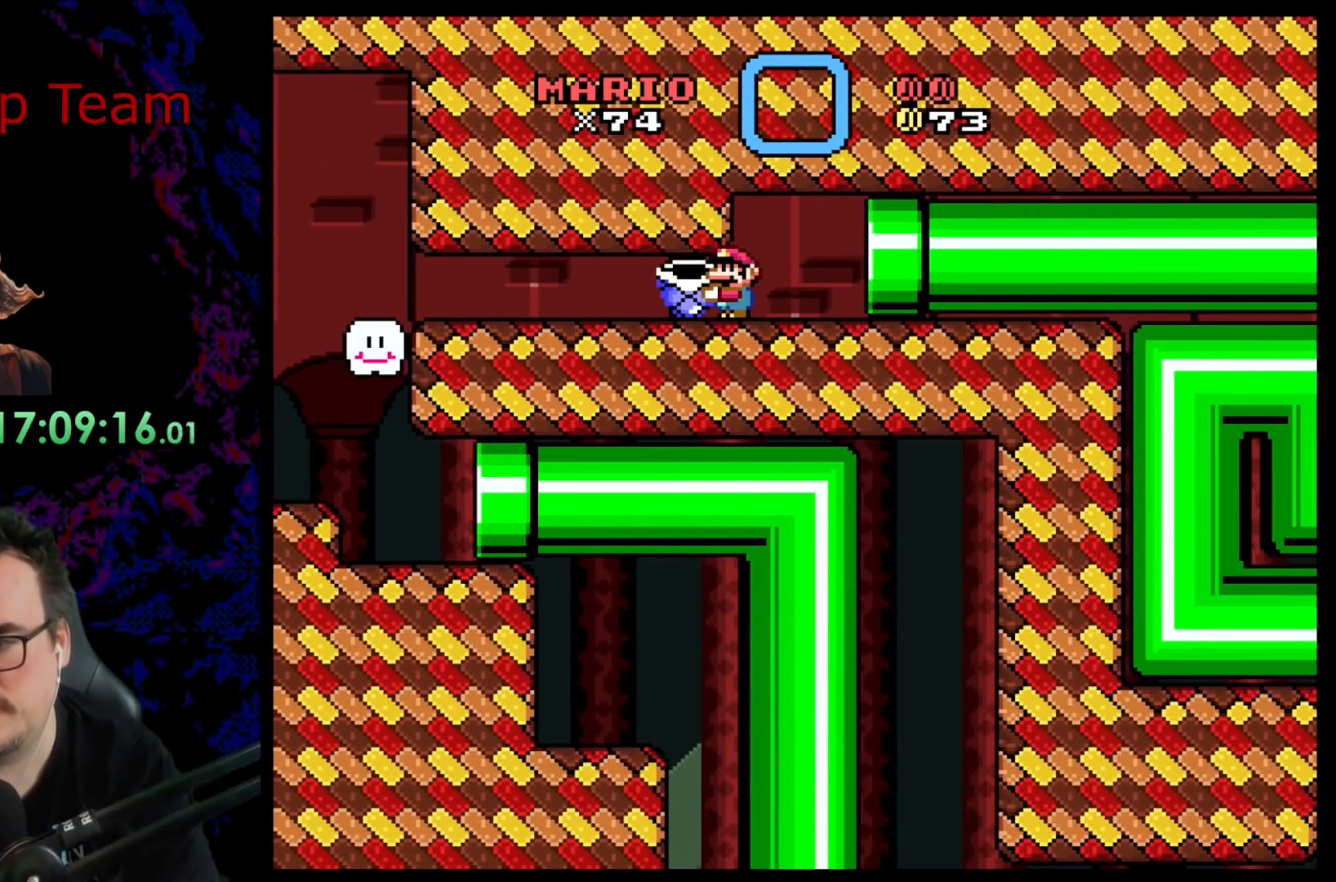
{"buttons": ["B", "Y"], "events": []}
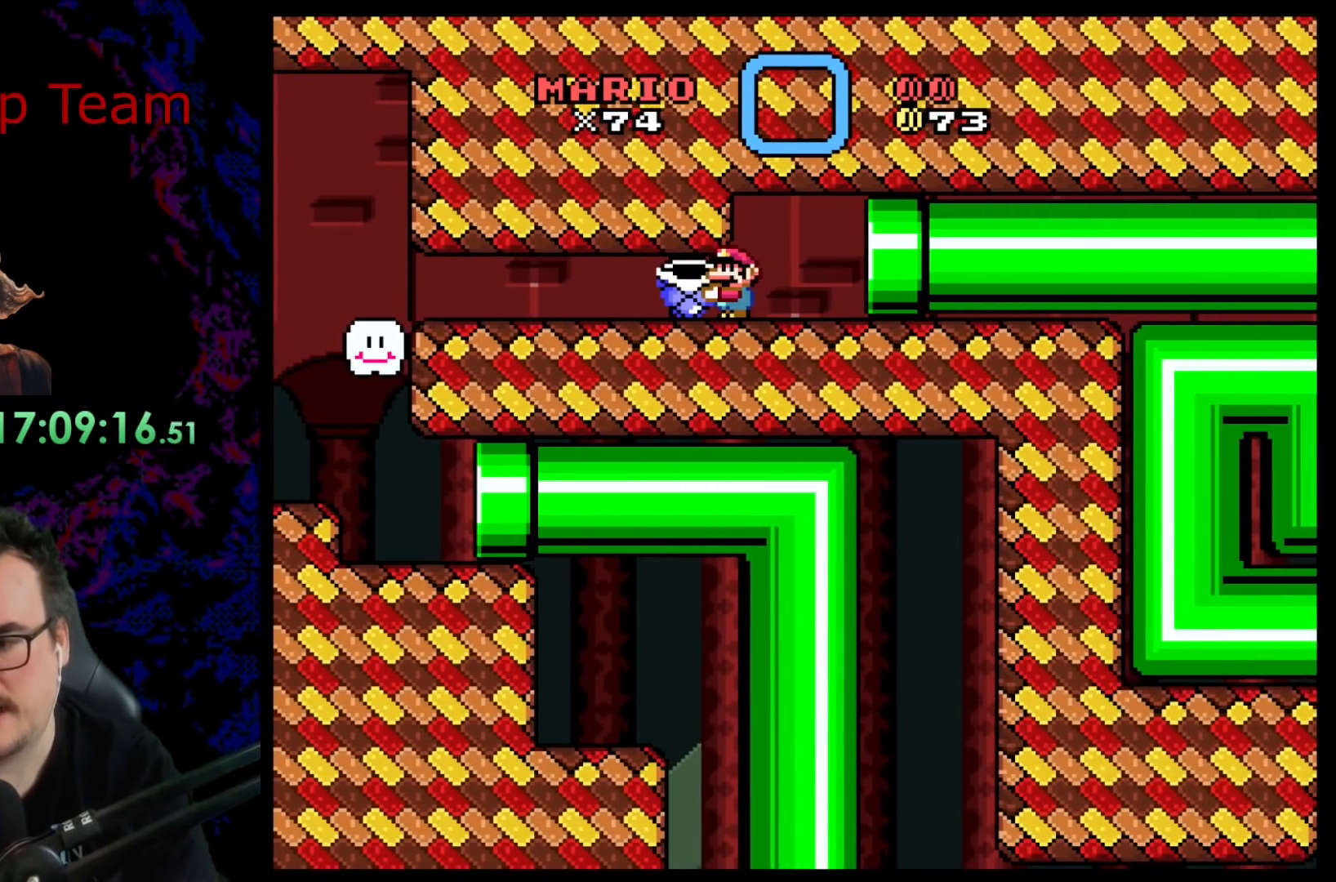
{"buttons": ["B", "Y"], "events": []}
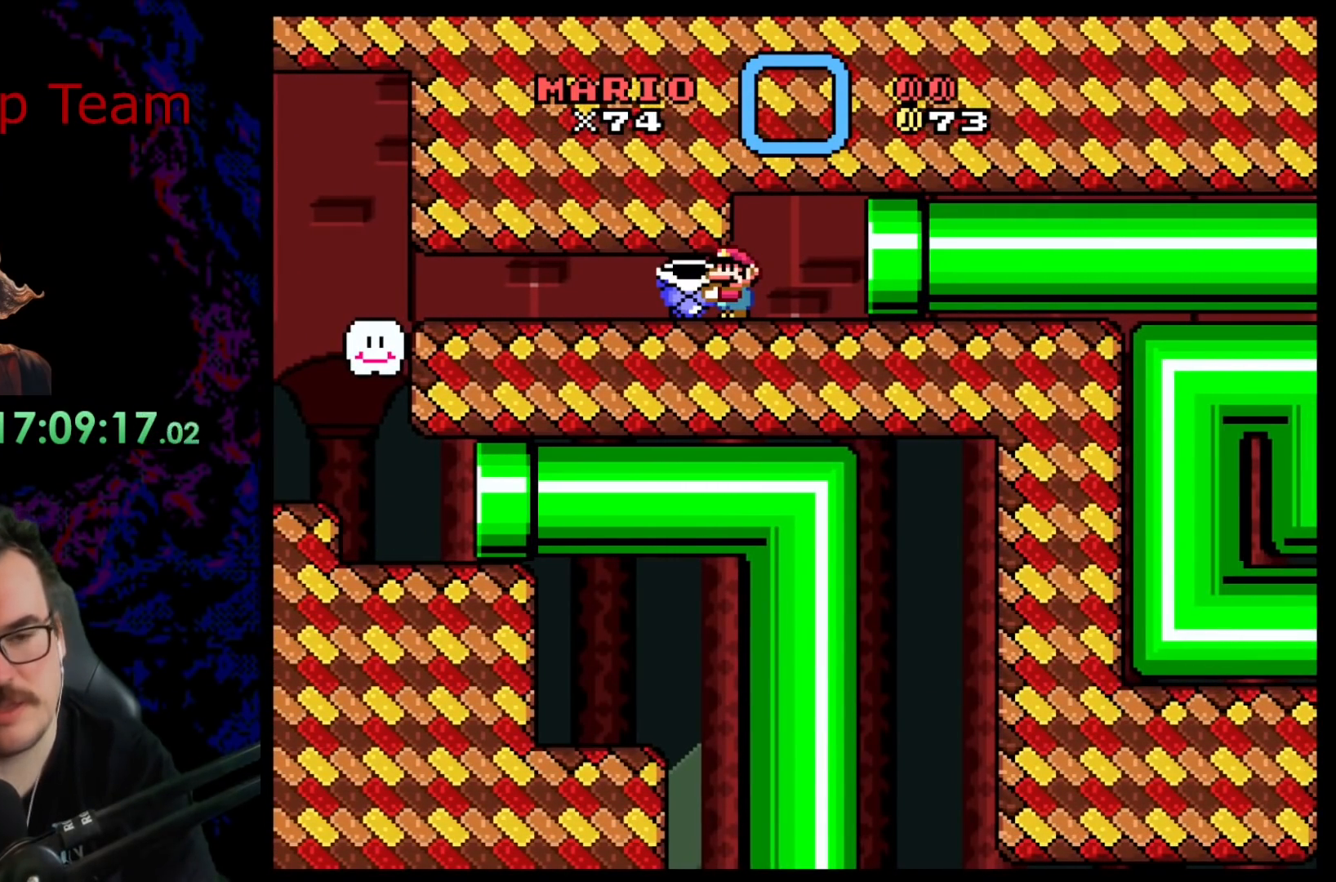
{"buttons": ["B", "Y", "DPAD_RIGHT"], "events": [[183, "DPAD_RIGHT", "down"]]}
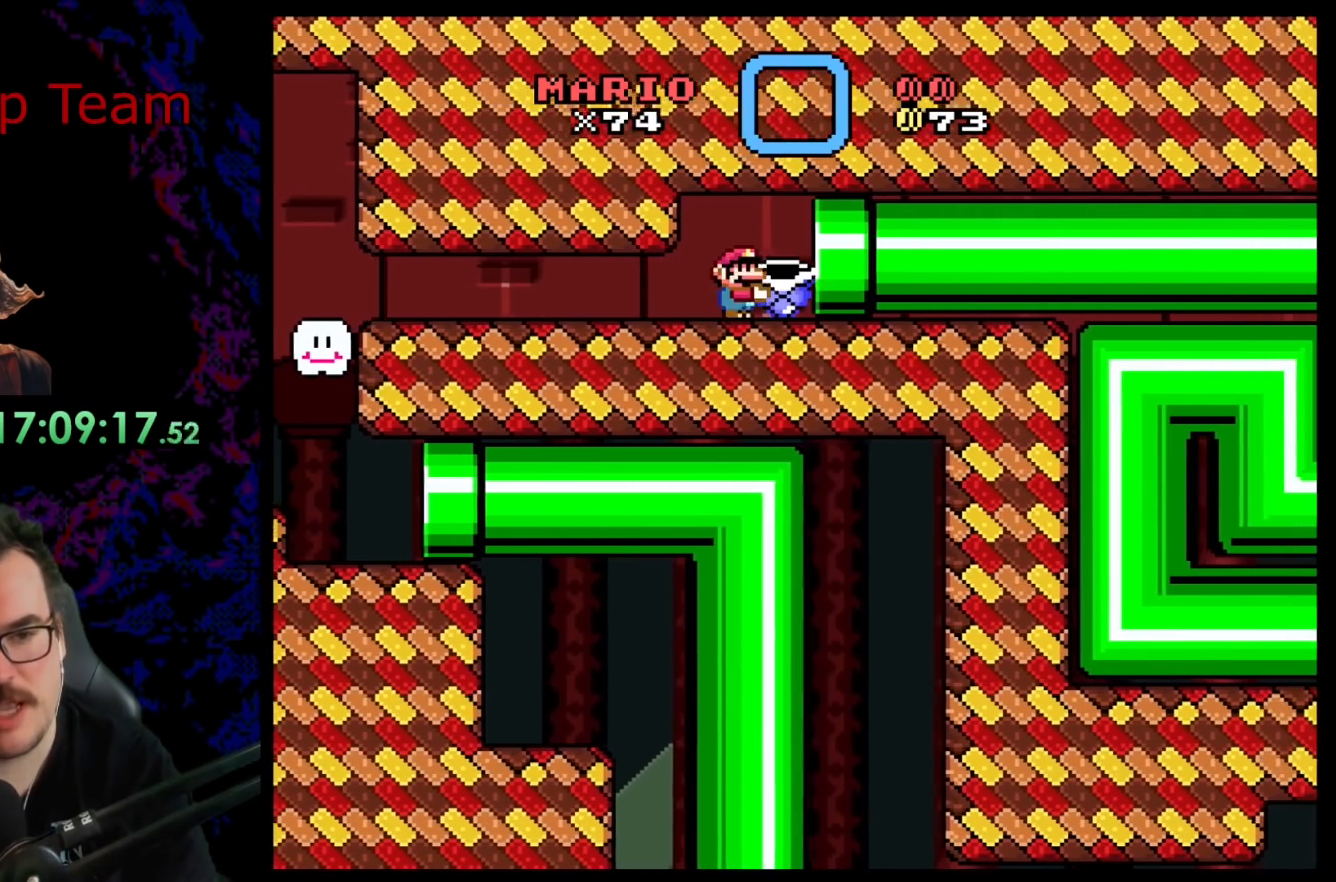
{"buttons": ["B", "Y"], "events": [[283, "DPAD_RIGHT", "up"]]}
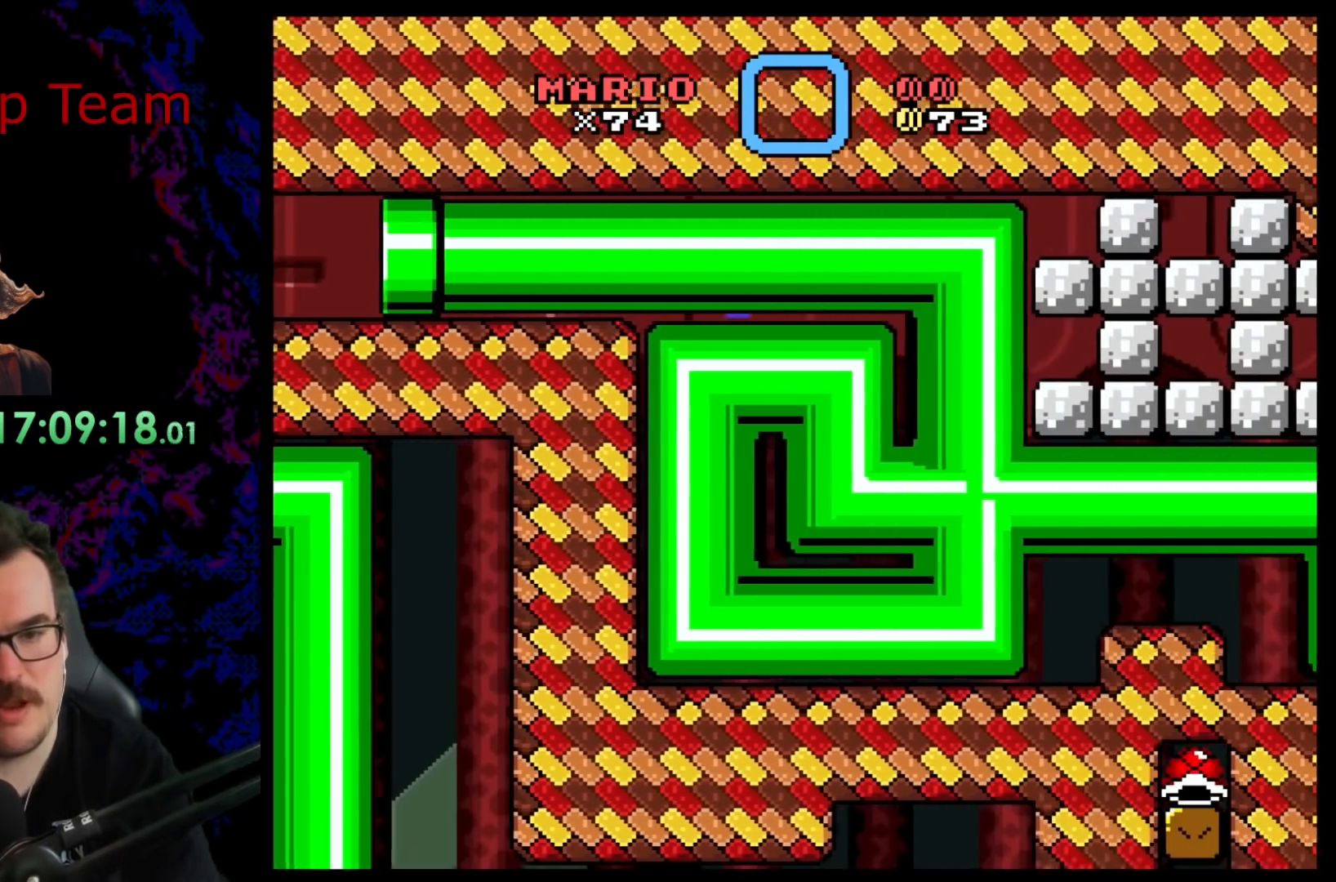
{"buttons": ["B", "Y"], "events": []}
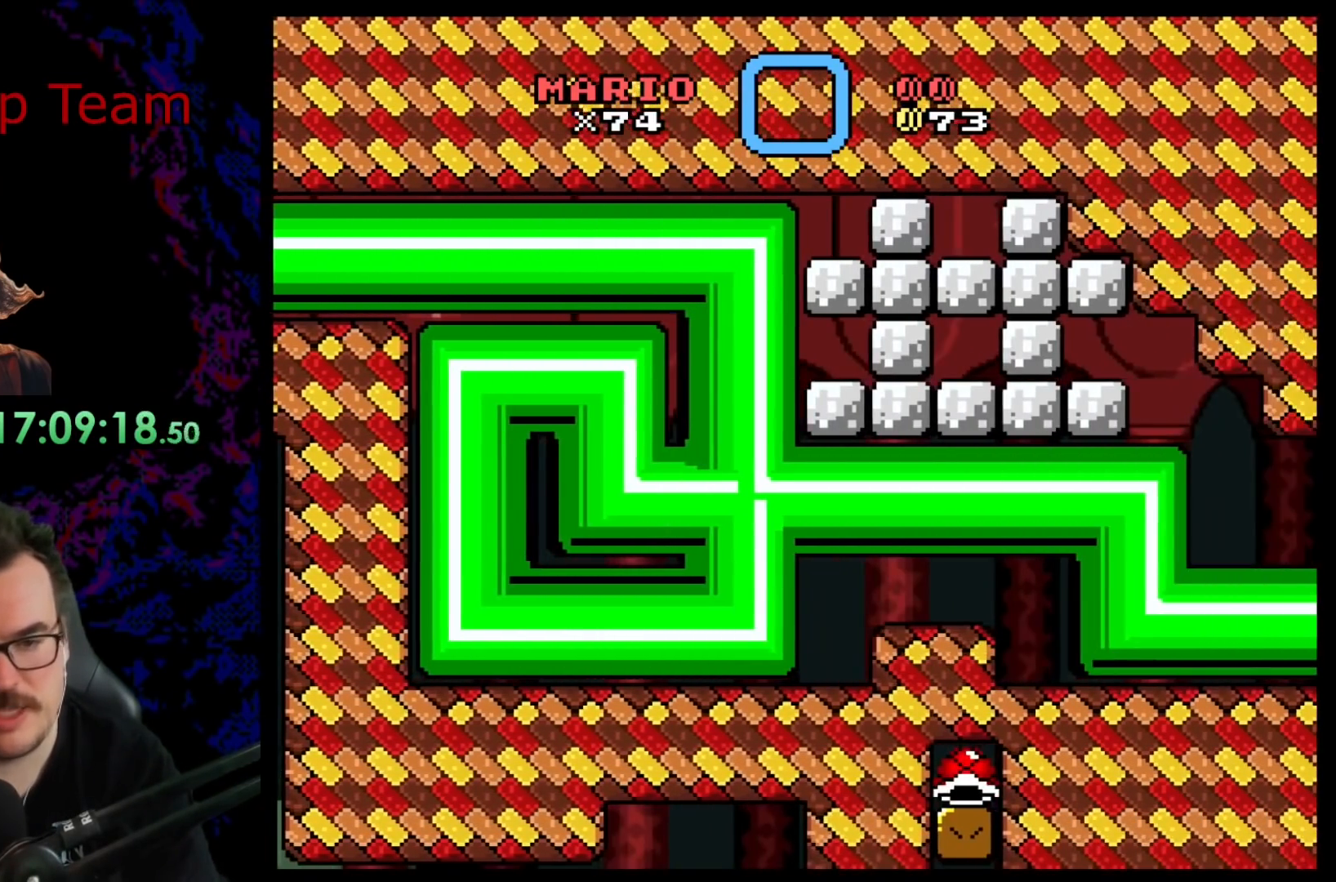
{"buttons": ["B", "Y"], "events": []}
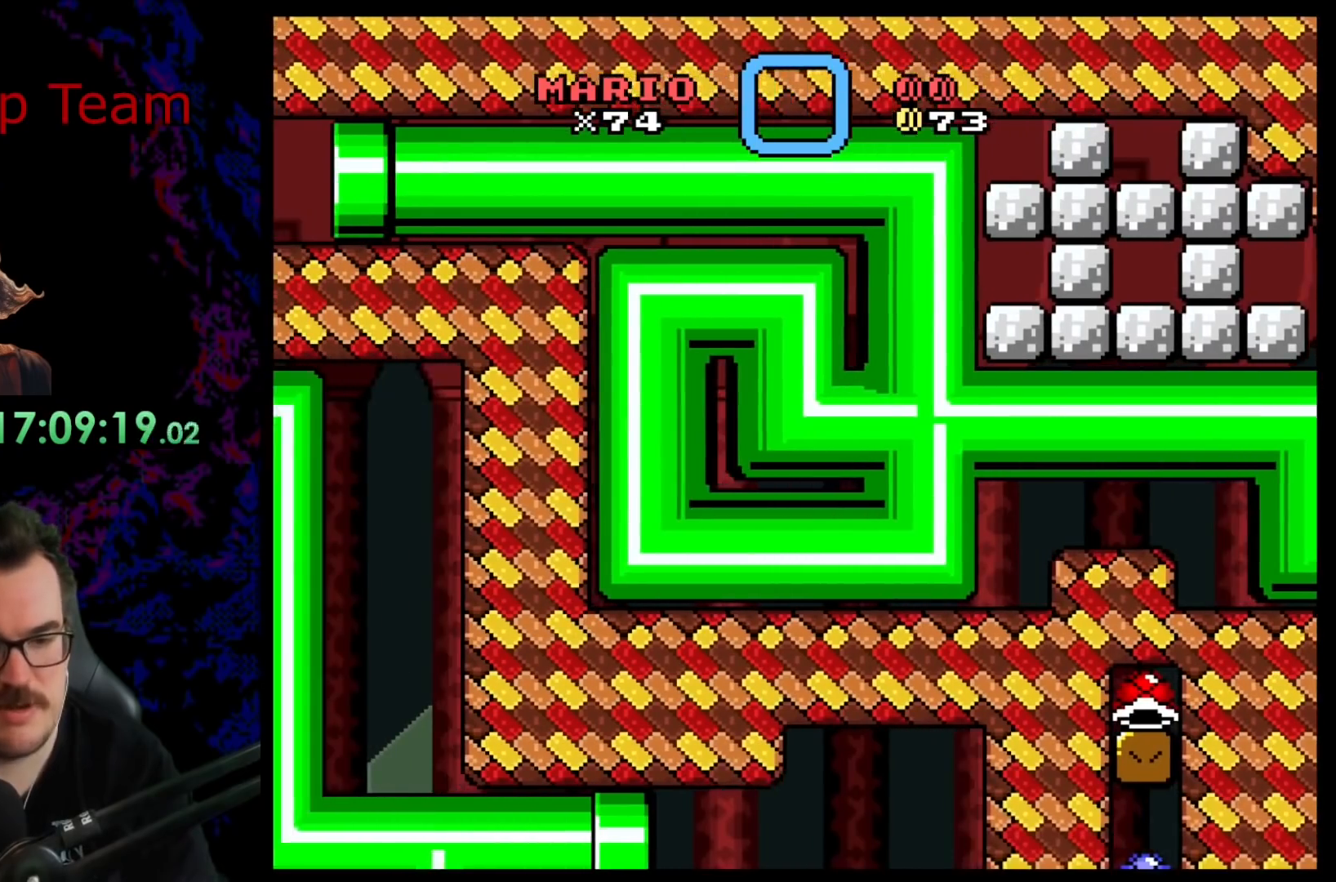
{"buttons": ["B", "Y"], "events": []}
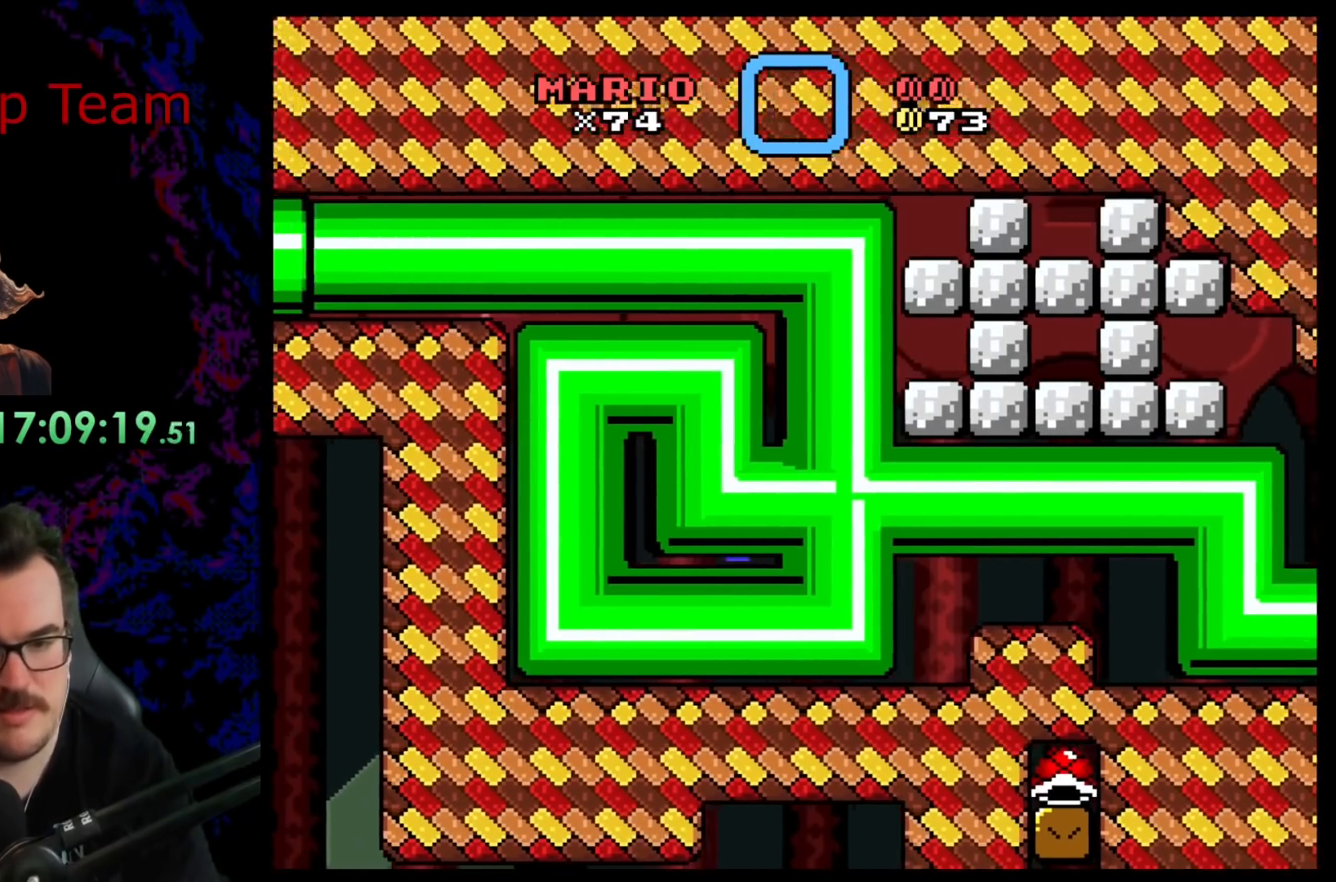
{"buttons": ["B", "Y"], "events": []}